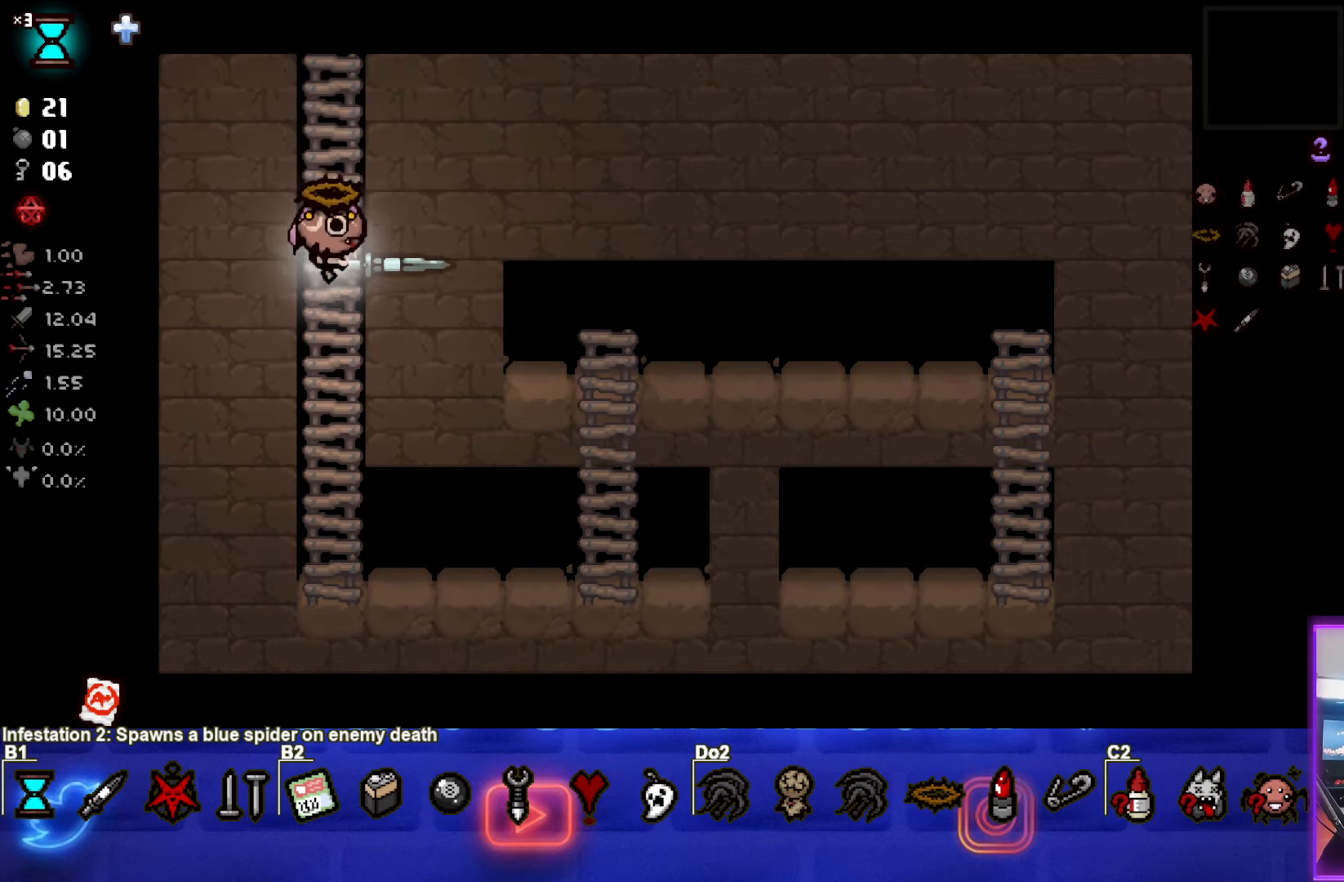
Gameplay with a controller (PlayStation layout); each line is a JSON object with the inputs held at the frame after it. "events" lists button and stick changes between this image and that frame as [ms after this image, input, new state], when the widget could be followed in between. Not read: R3 right_stick.
{"buttons": [], "left_stick": "up", "events": []}
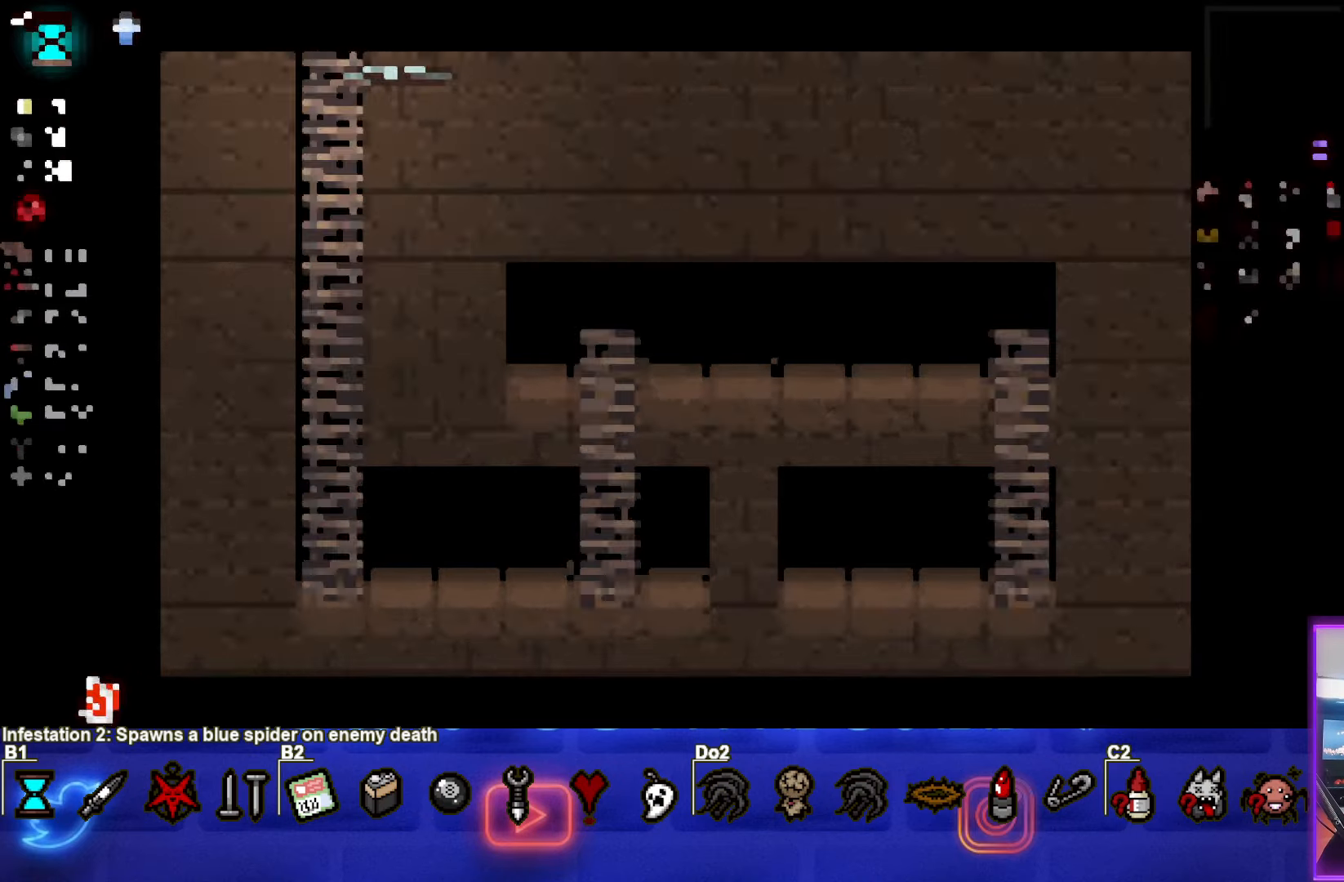
{"buttons": [], "left_stick": "center", "events": [[267, "left_stick", "center"]]}
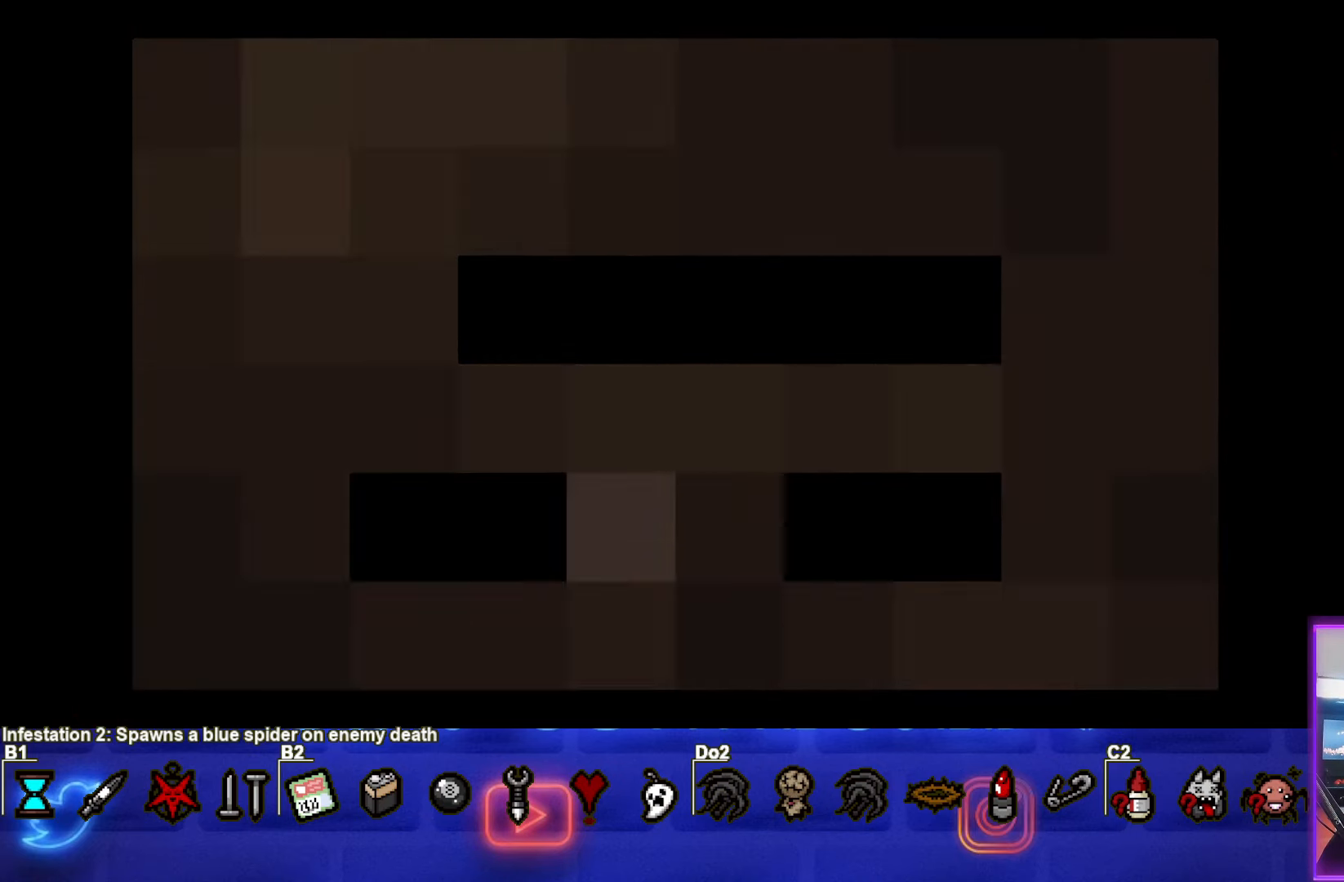
{"buttons": [], "left_stick": "center", "events": []}
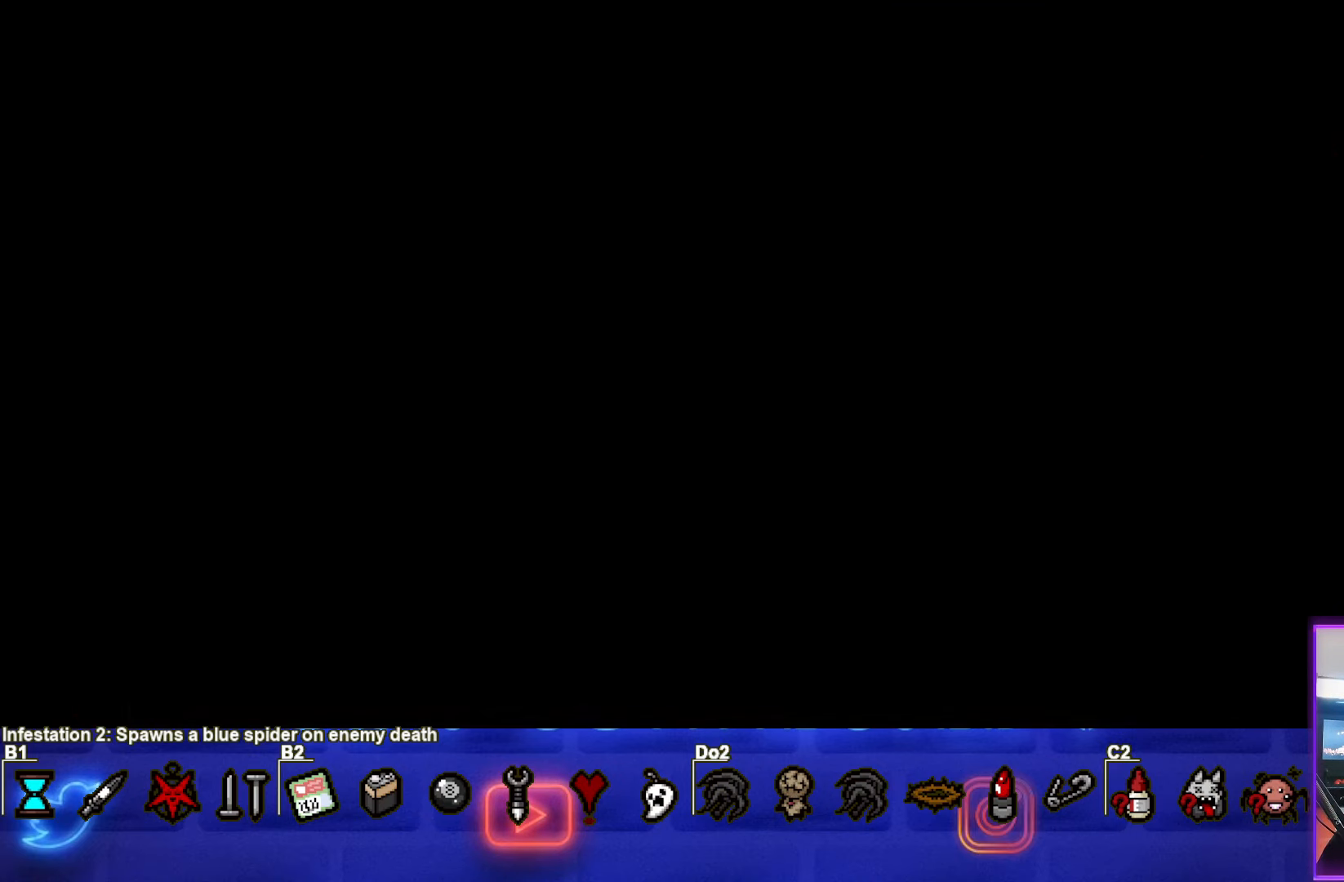
{"buttons": [], "left_stick": "center", "events": []}
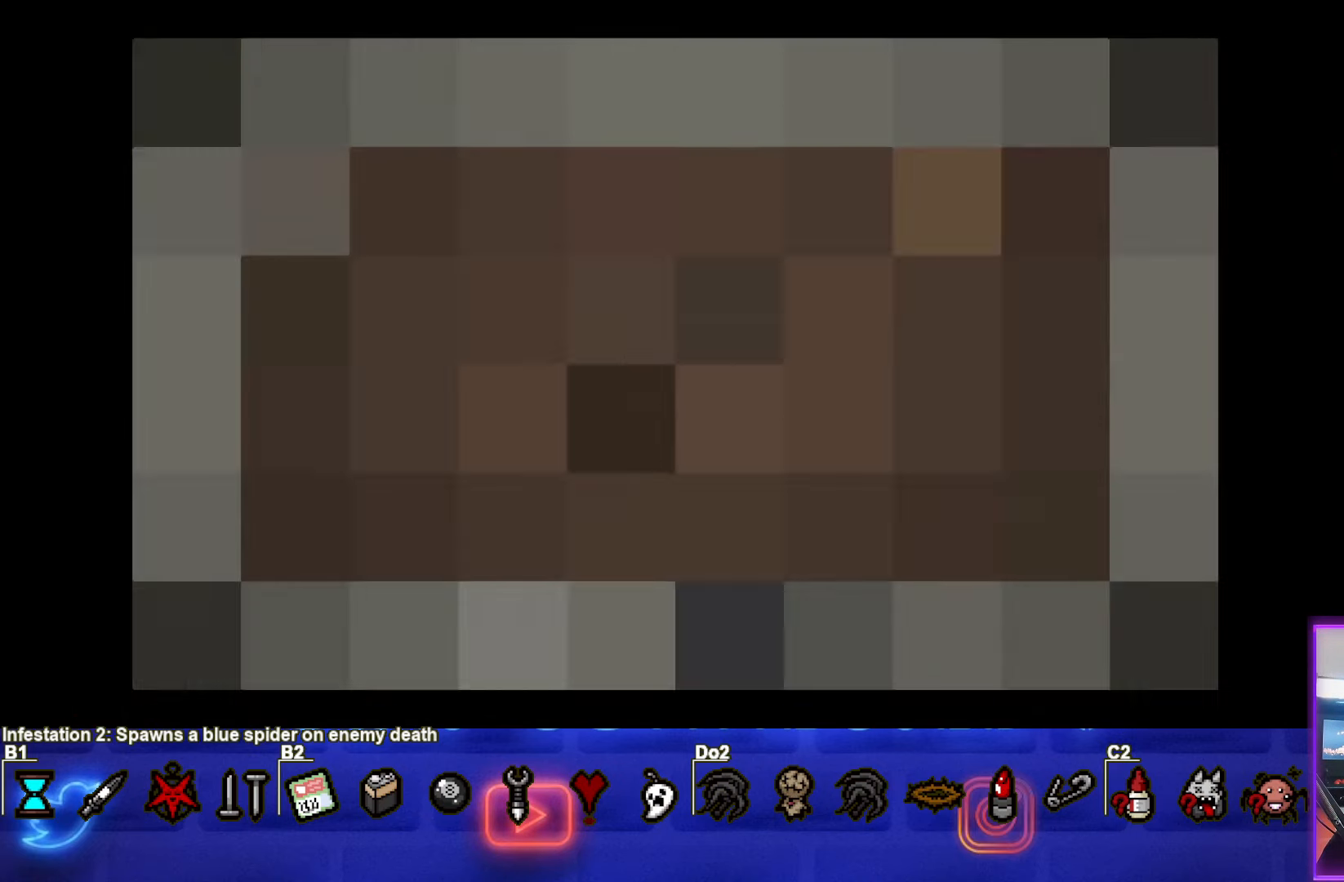
{"buttons": [], "left_stick": "center", "events": []}
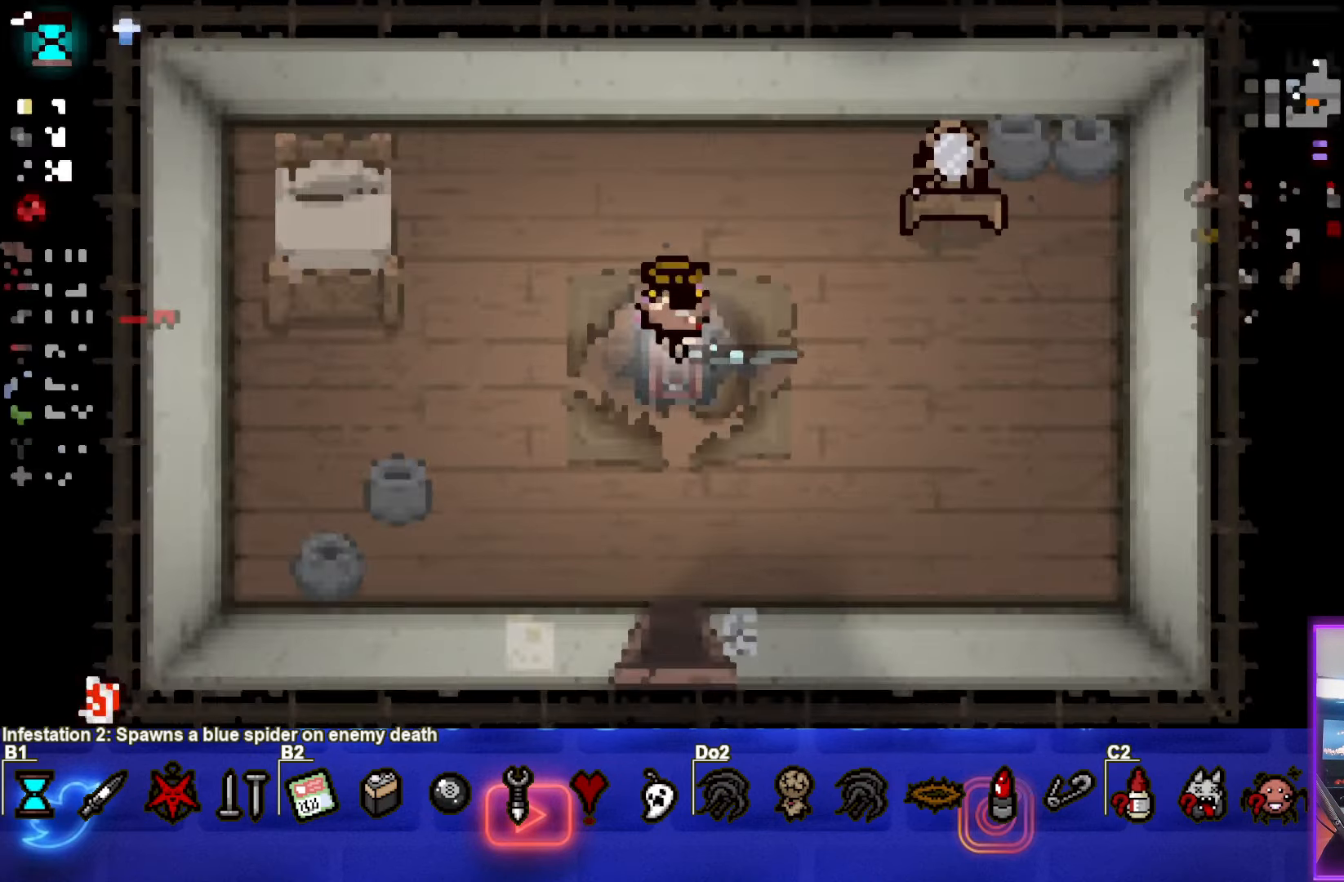
{"buttons": [], "left_stick": "down", "events": [[417, "left_stick", "down"]]}
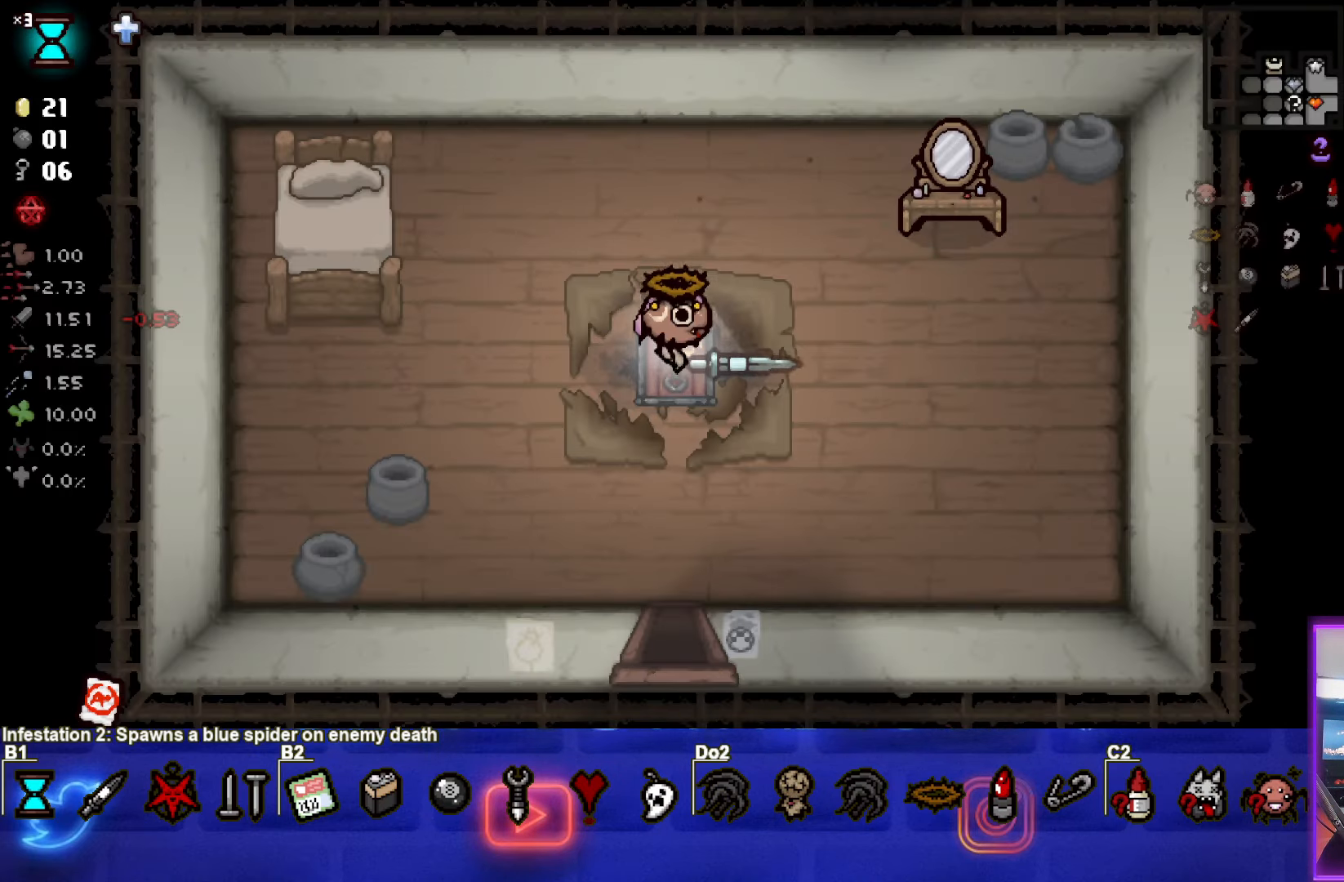
{"buttons": [], "left_stick": "down", "events": []}
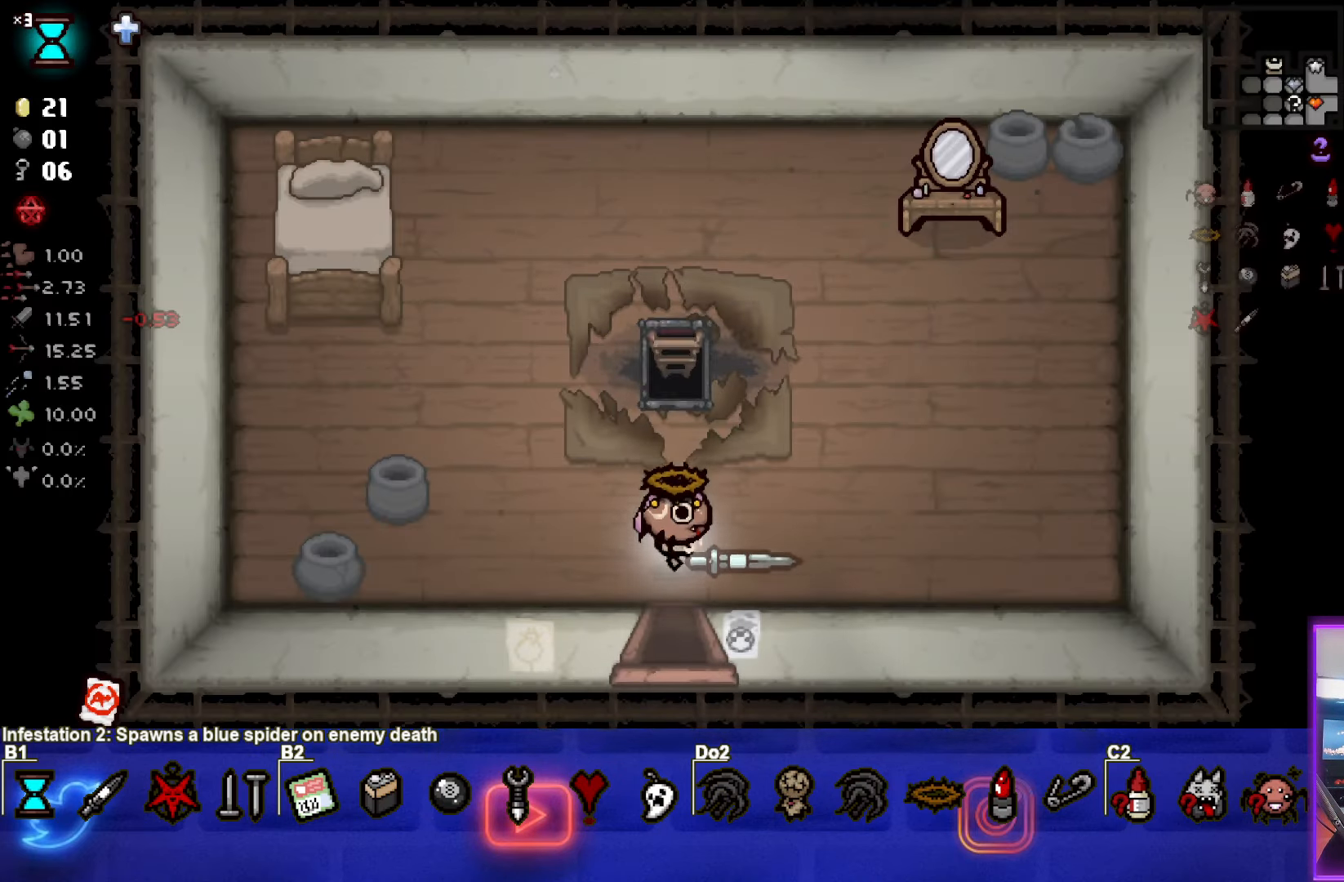
{"buttons": [], "left_stick": "center", "events": [[367, "left_stick", "center"]]}
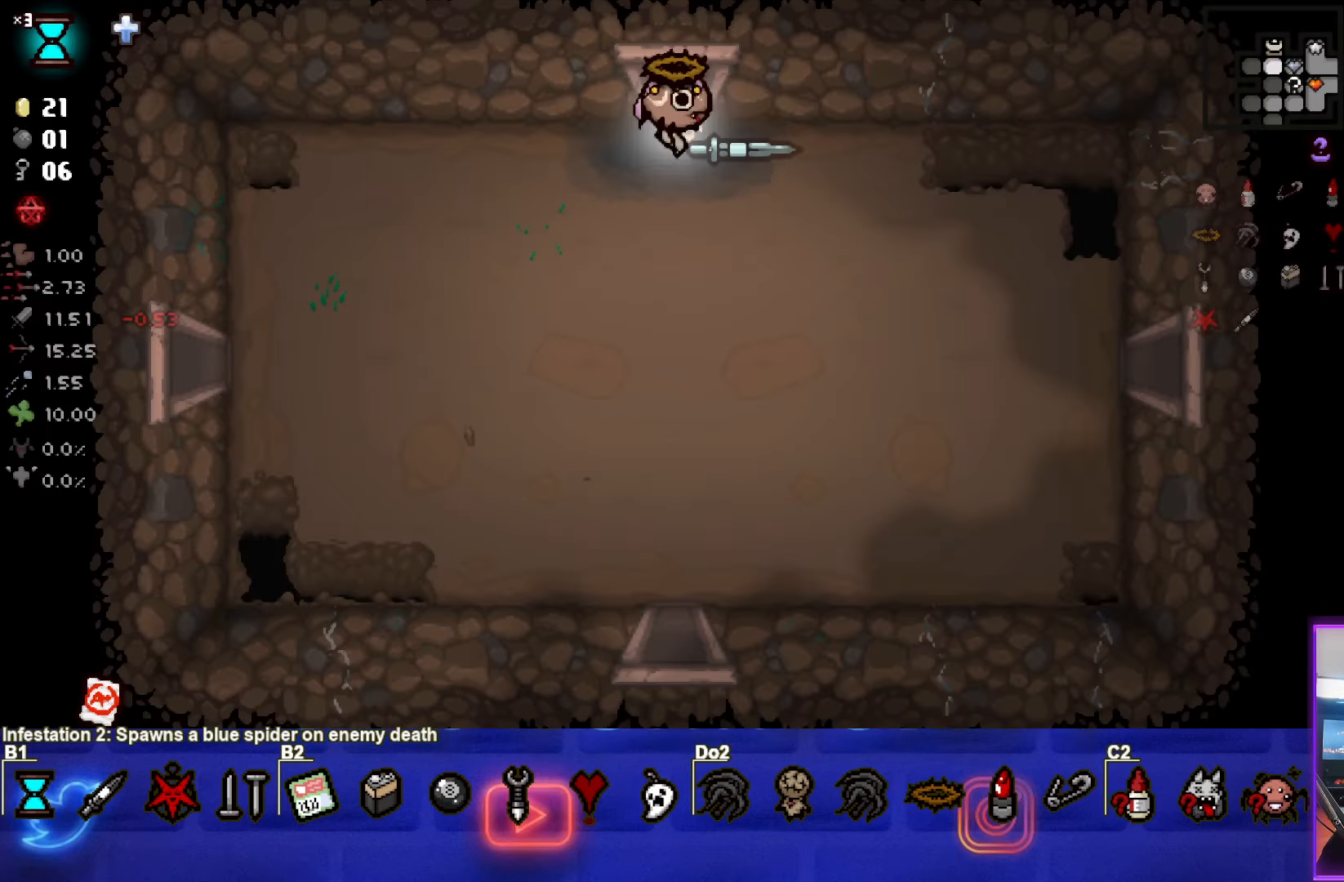
{"buttons": [], "left_stick": "down-left", "events": [[183, "left_stick", "down-left"]]}
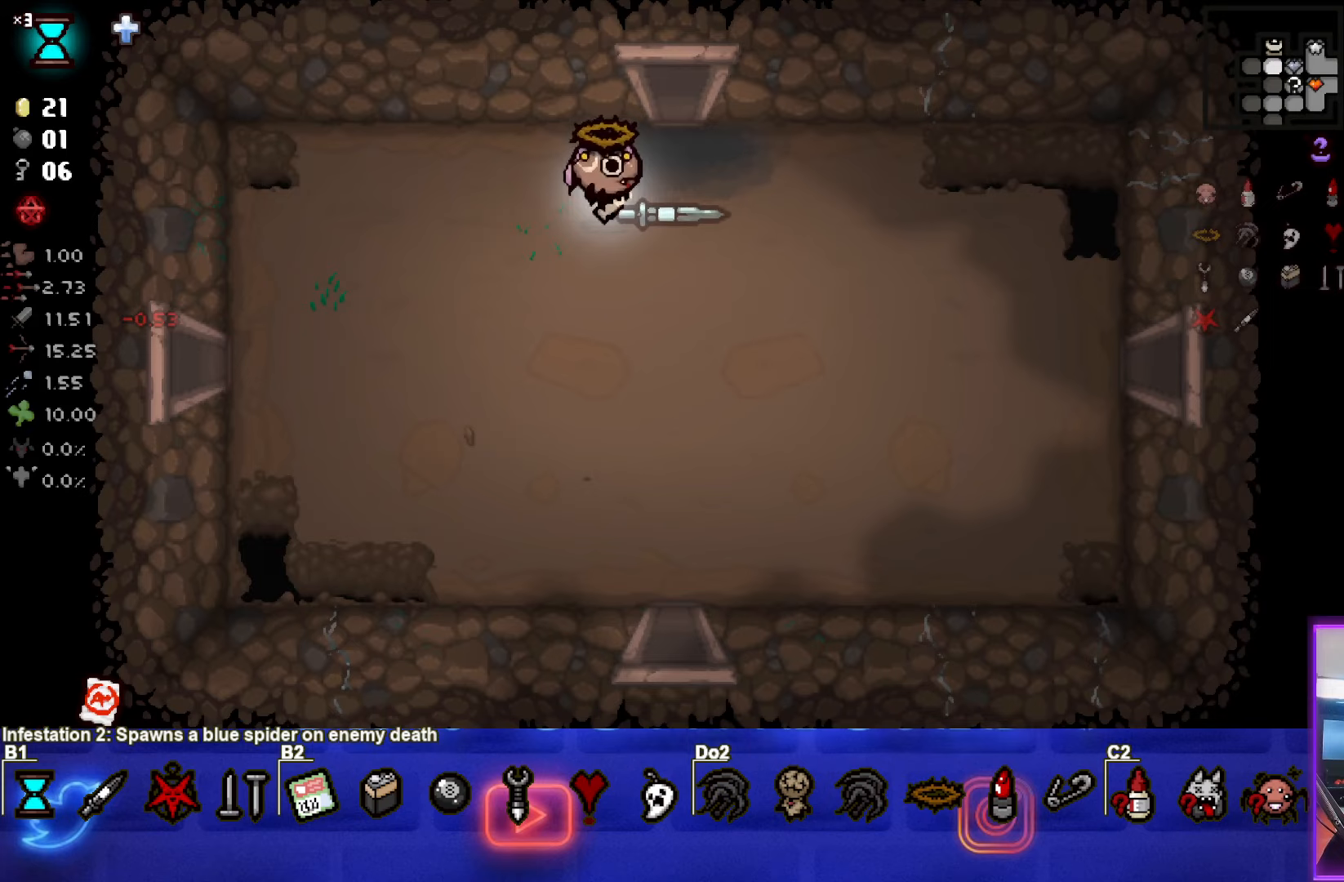
{"buttons": [], "left_stick": "down-left", "events": []}
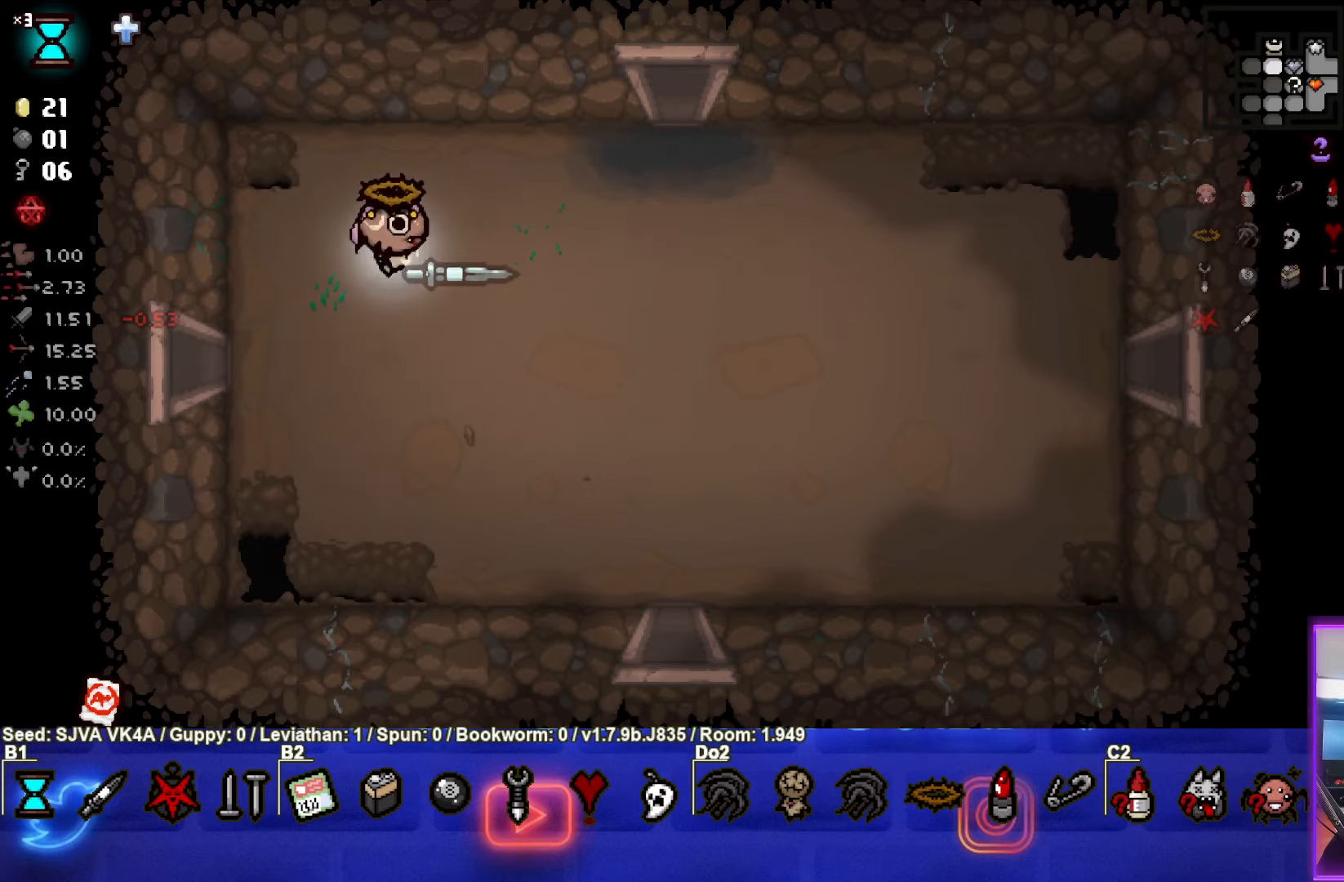
{"buttons": [], "left_stick": "left", "events": [[450, "left_stick", "left"]]}
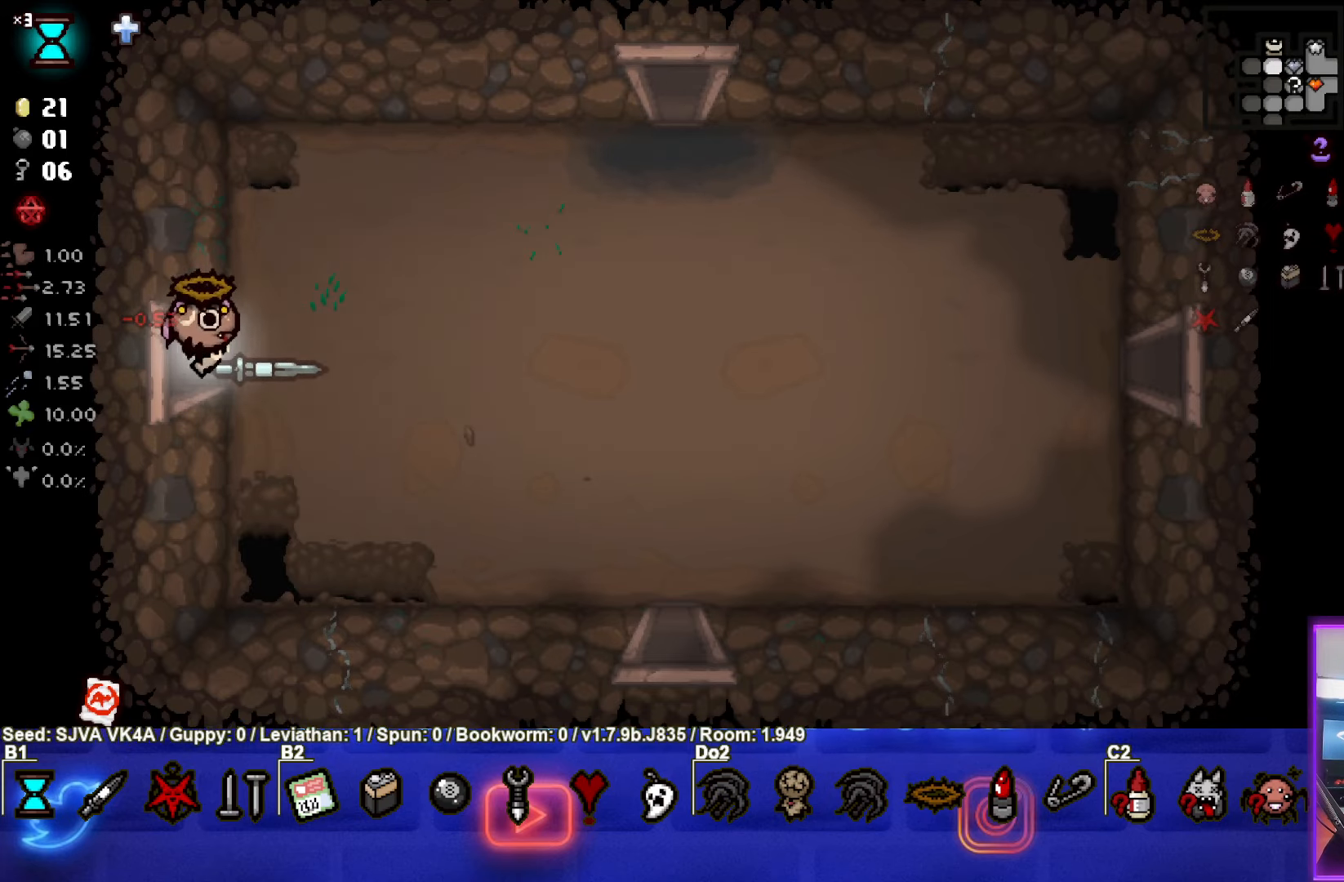
{"buttons": [], "left_stick": "center", "events": [[167, "left_stick", "center"]]}
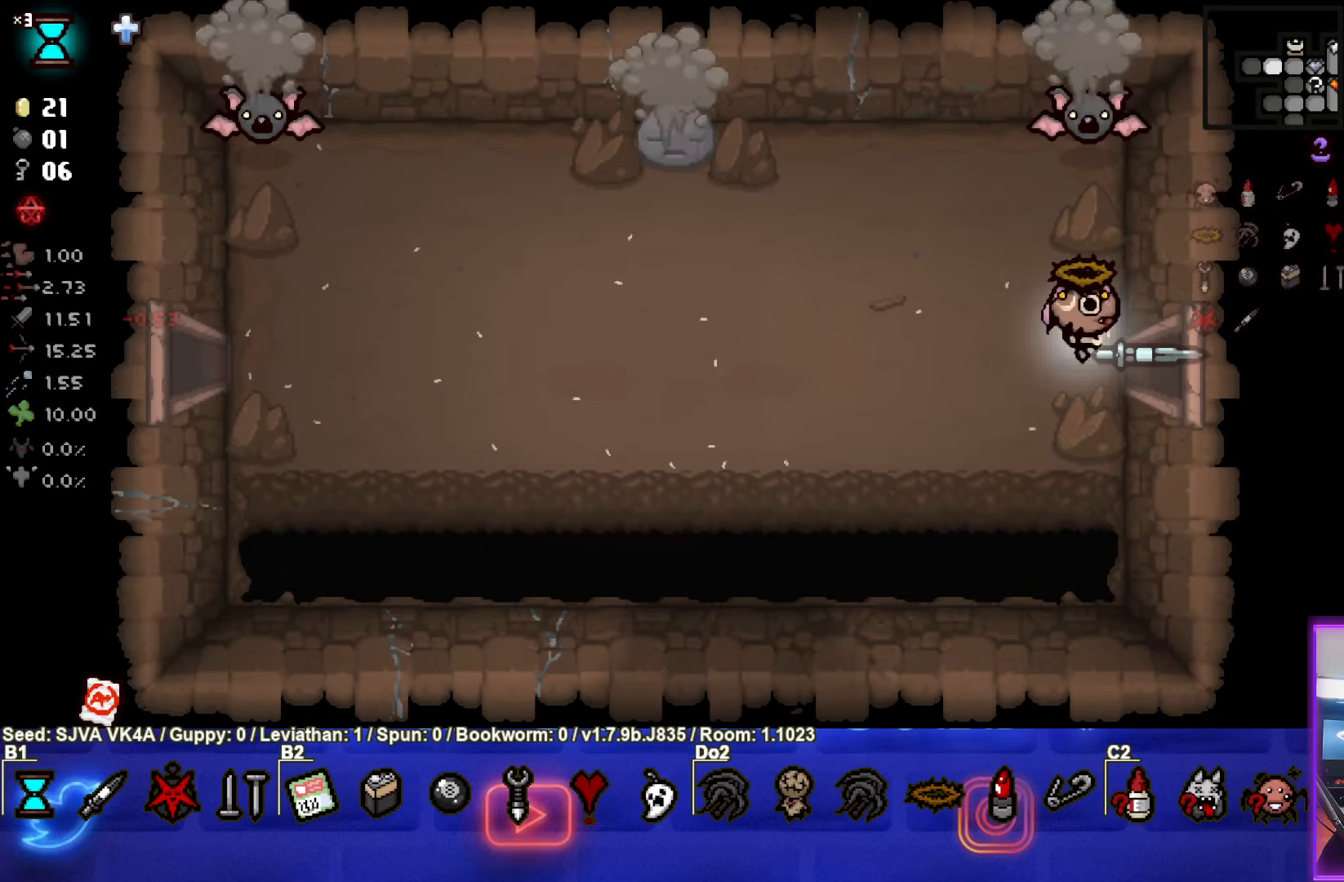
{"buttons": ["TRIANGLE"], "left_stick": "center", "events": [[33, "left_stick", "up-left"], [183, "left_stick", "center"], [267, "TRIANGLE", "down"], [283, "left_stick", "right"], [417, "left_stick", "center"]]}
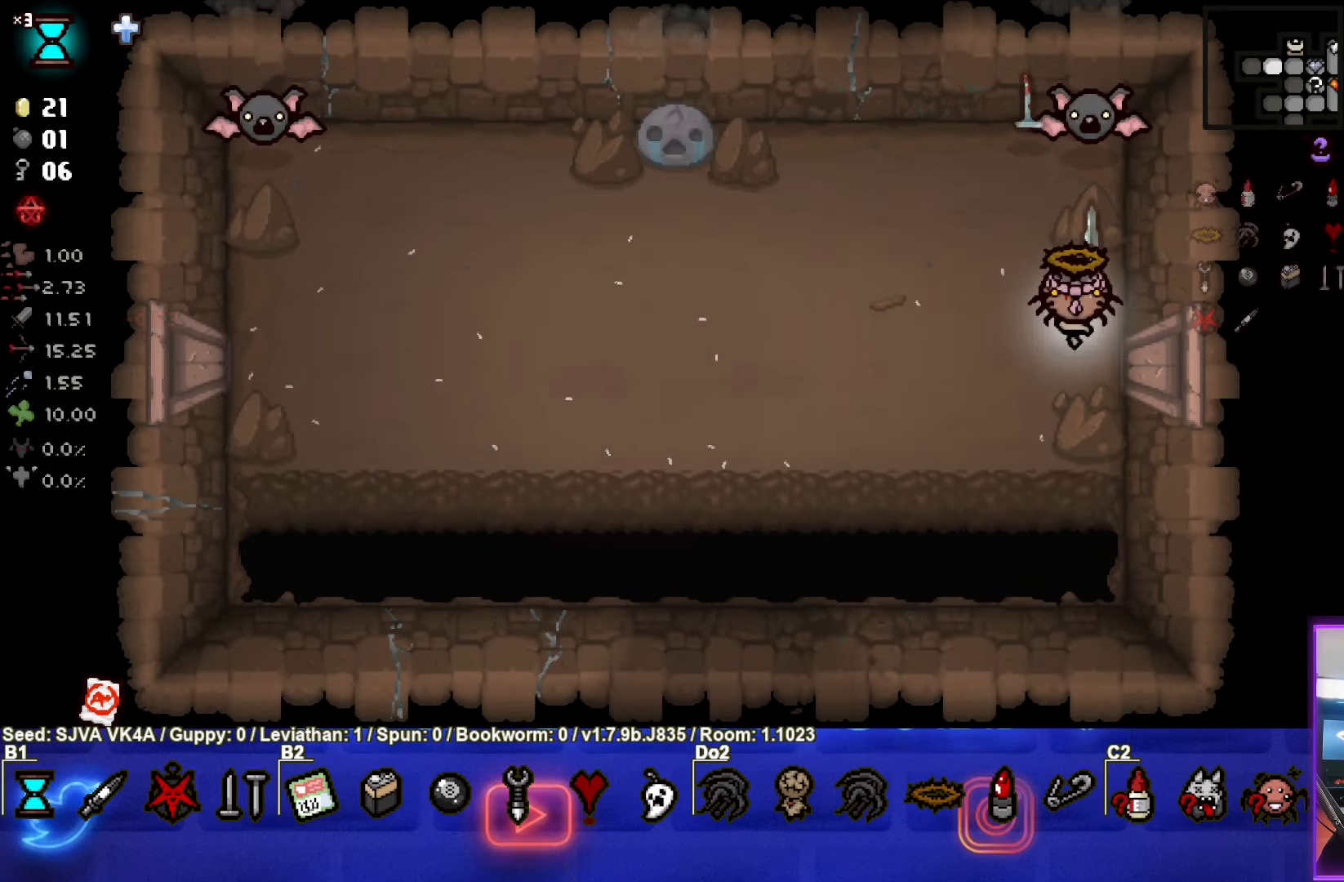
{"buttons": ["TRIANGLE"], "left_stick": "up-left", "events": [[267, "left_stick", "down-left"], [400, "left_stick", "center"], [483, "left_stick", "up-left"]]}
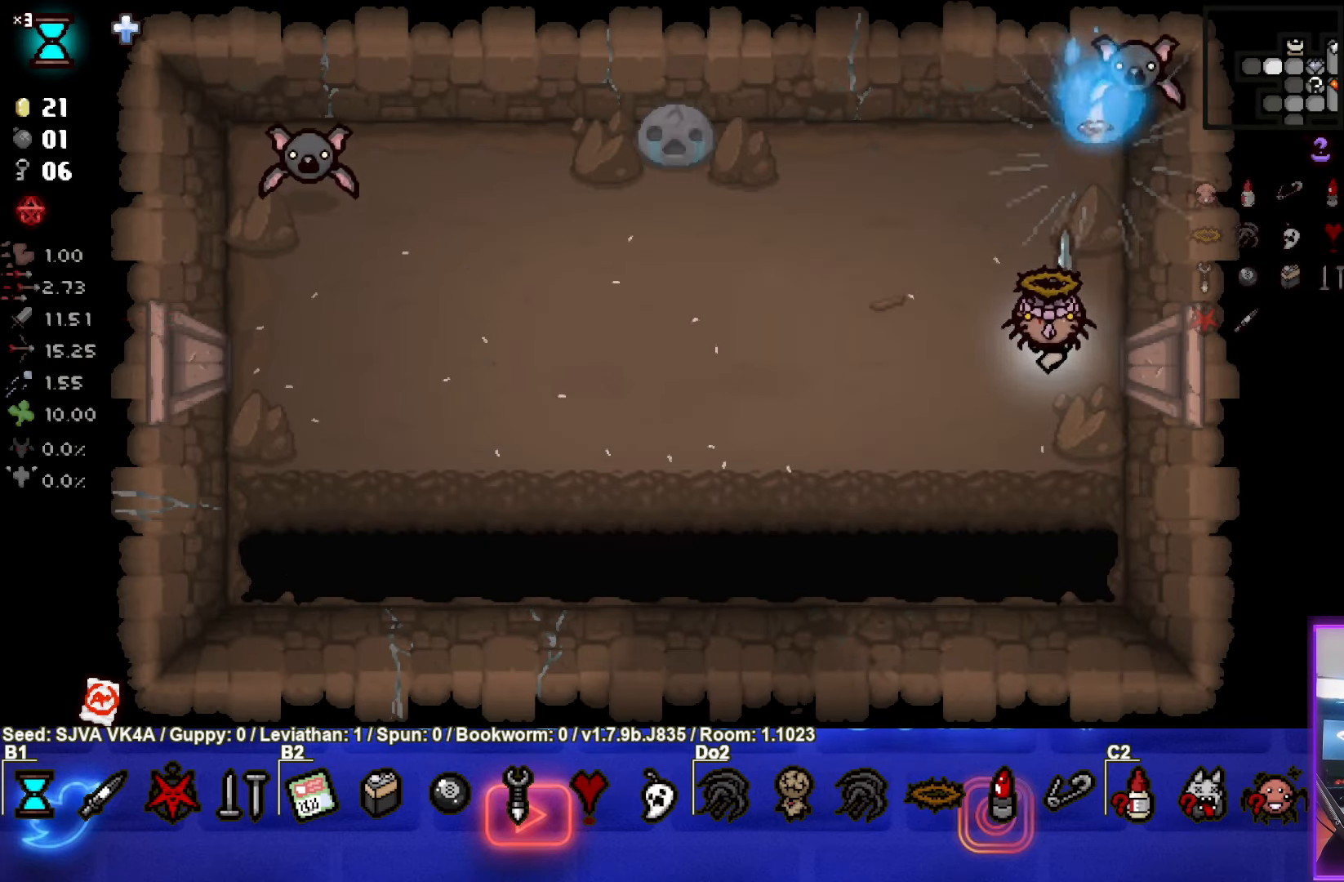
{"buttons": ["SQUARE"], "left_stick": "up-left", "events": [[83, "TRIANGLE", "up"], [300, "SQUARE", "down"]]}
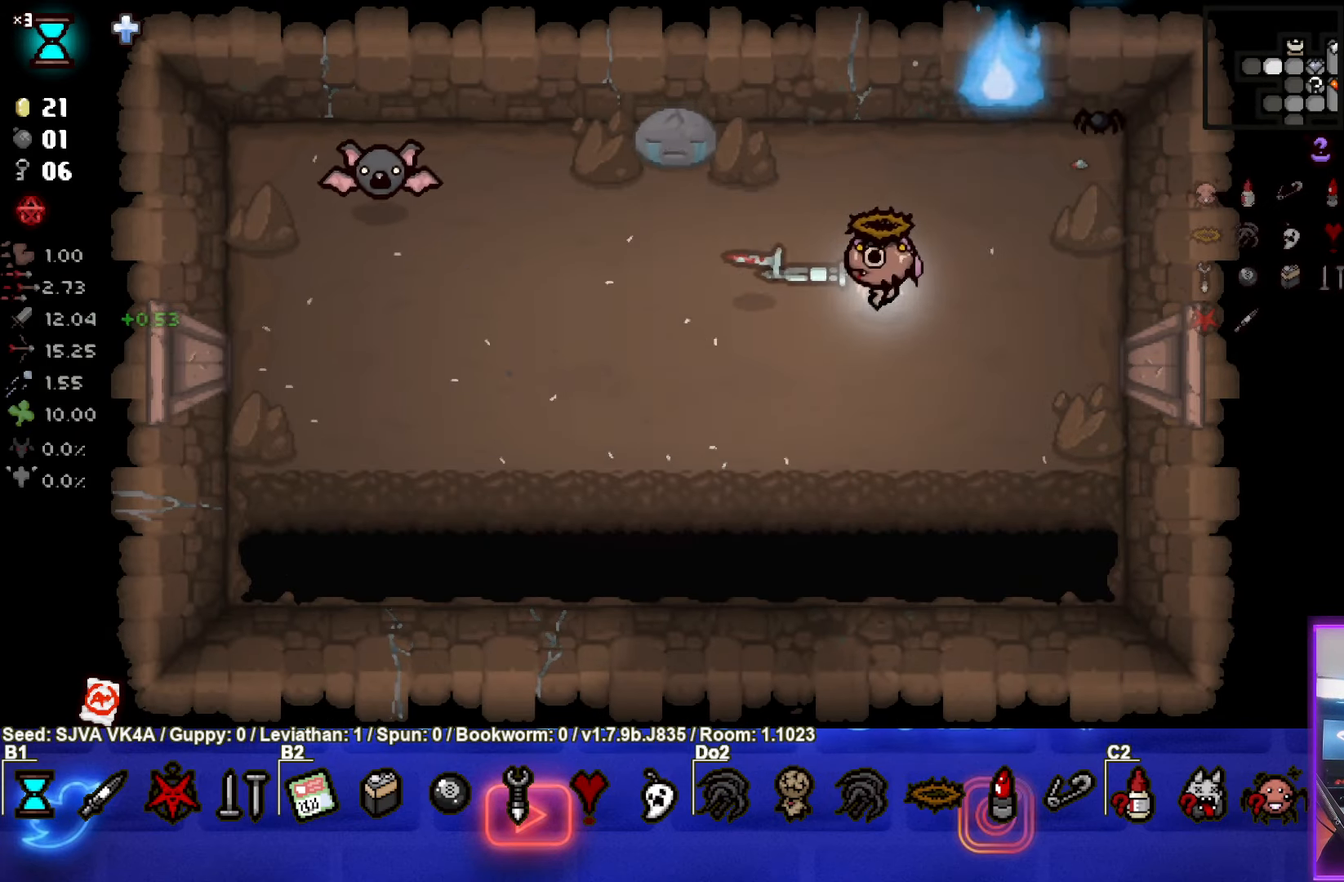
{"buttons": ["SQUARE"], "left_stick": "up-left", "events": [[100, "left_stick", "up-right"], [317, "left_stick", "up"], [467, "left_stick", "up-left"]]}
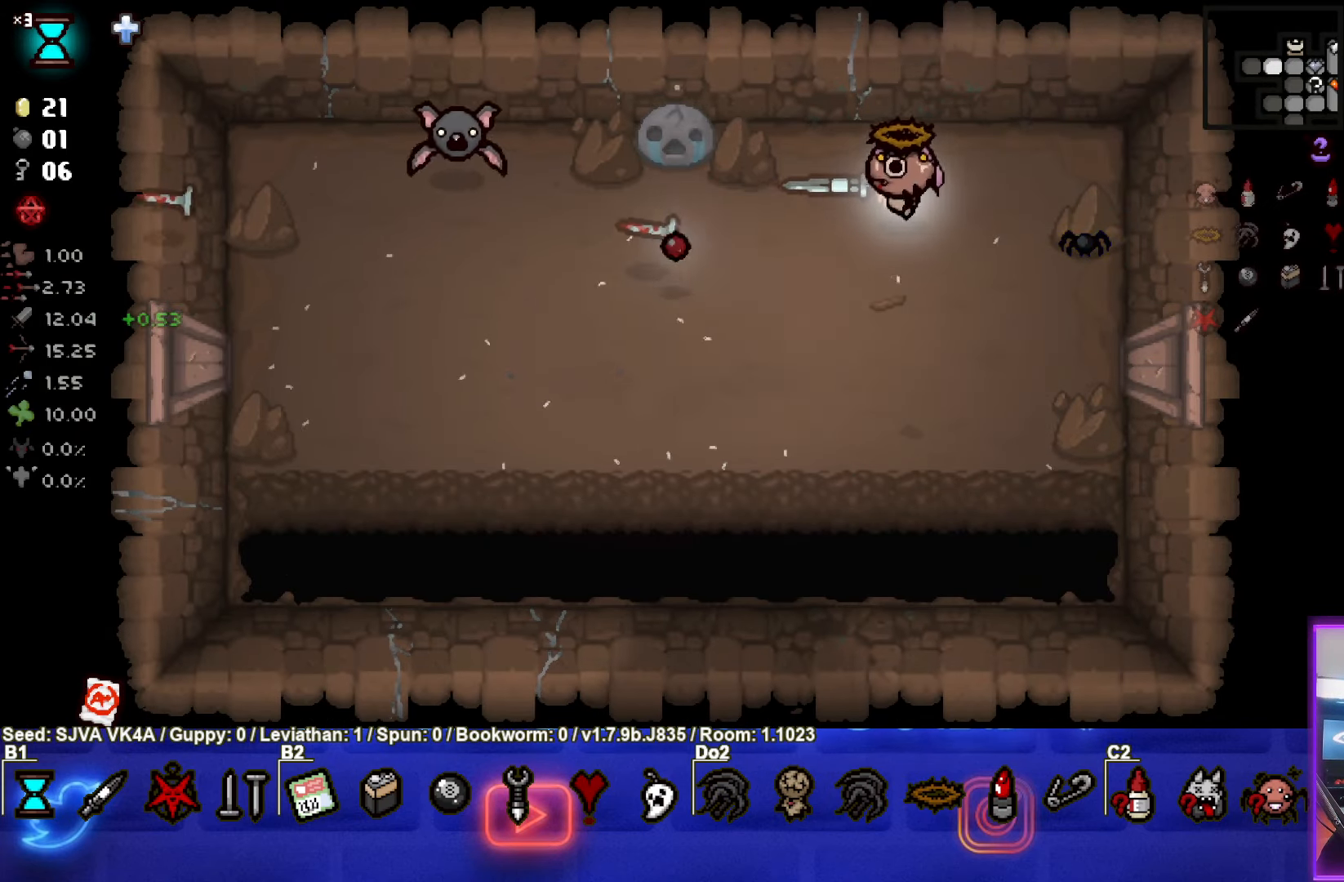
{"buttons": ["SQUARE"], "left_stick": "center", "events": [[150, "left_stick", "center"]]}
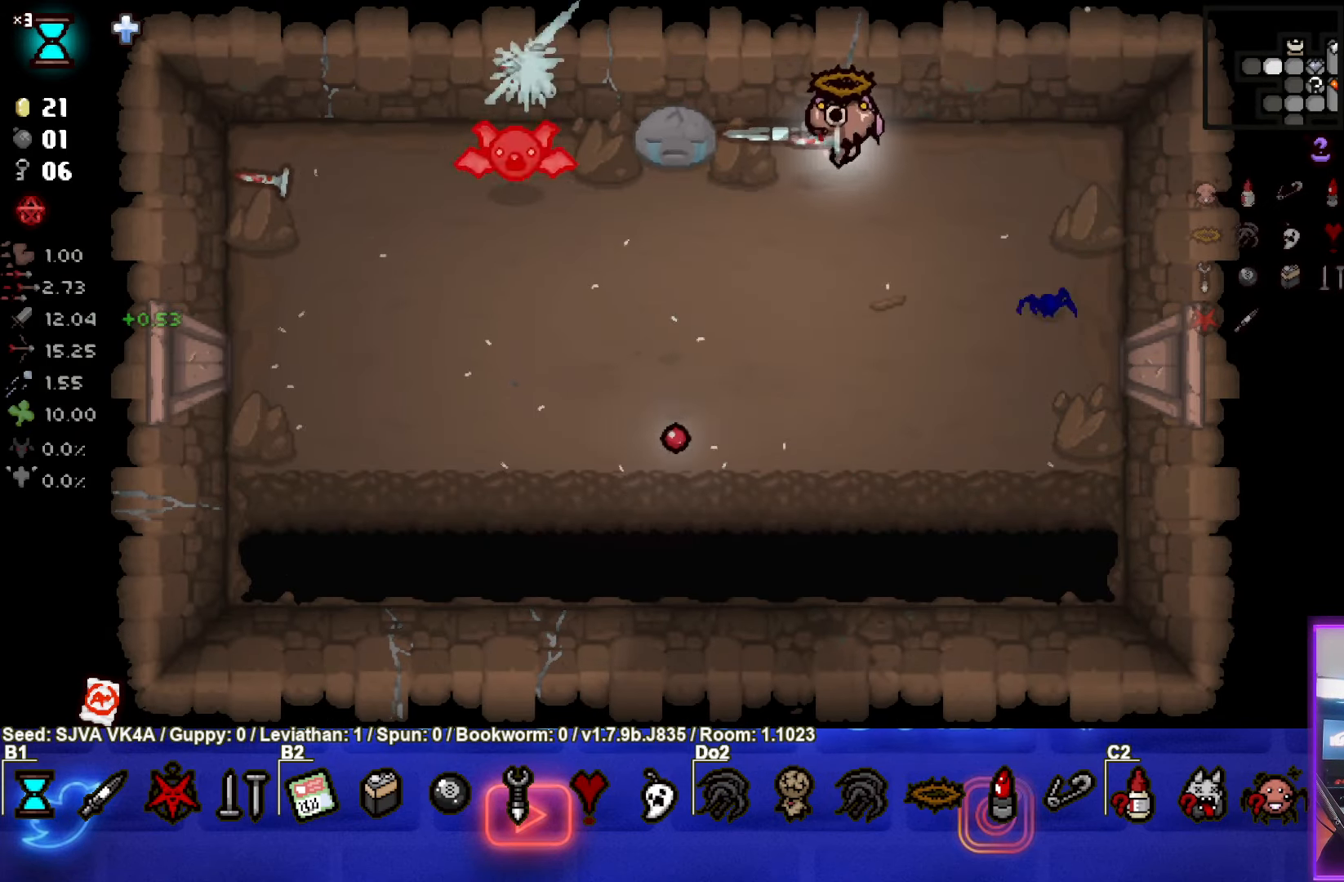
{"buttons": ["SQUARE"], "left_stick": "down", "events": [[67, "SQUARE", "up"], [150, "left_stick", "down-right"], [167, "SQUARE", "down"], [417, "left_stick", "down"]]}
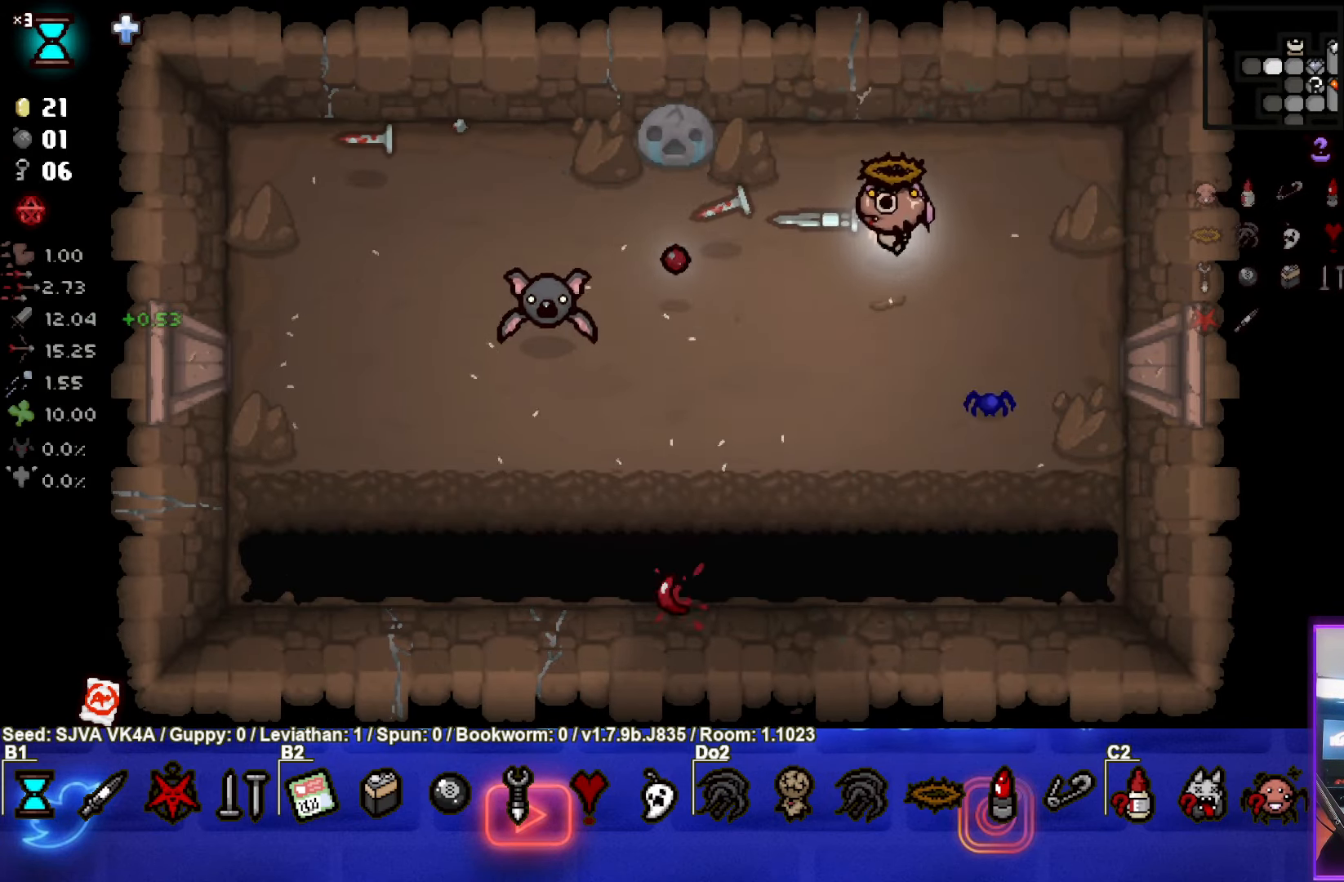
{"buttons": ["SQUARE"], "left_stick": "down-left", "events": [[217, "left_stick", "down-left"]]}
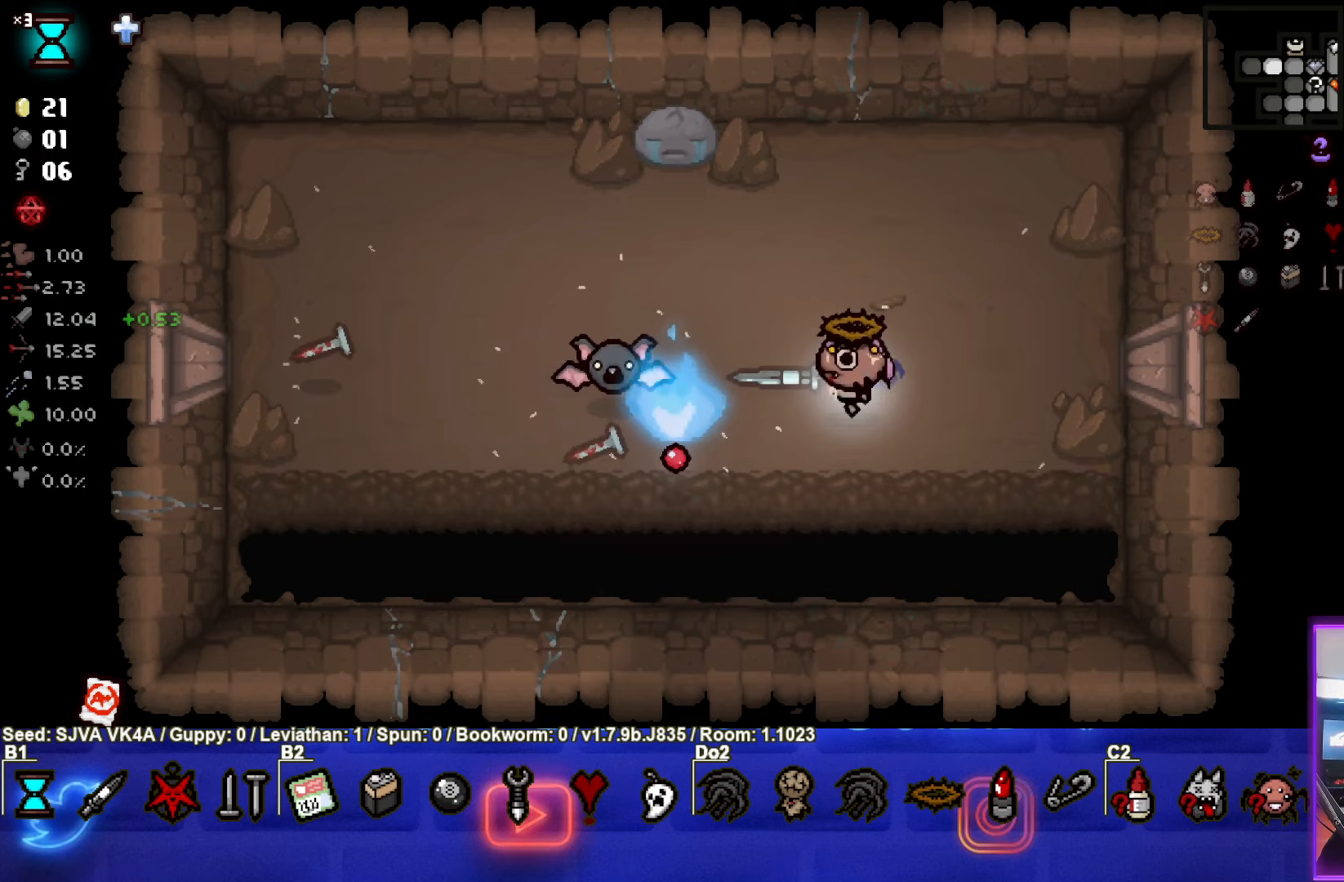
{"buttons": [], "left_stick": "up-left", "events": [[67, "left_stick", "right"], [300, "SQUARE", "up"], [333, "left_stick", "center"], [467, "left_stick", "up-left"]]}
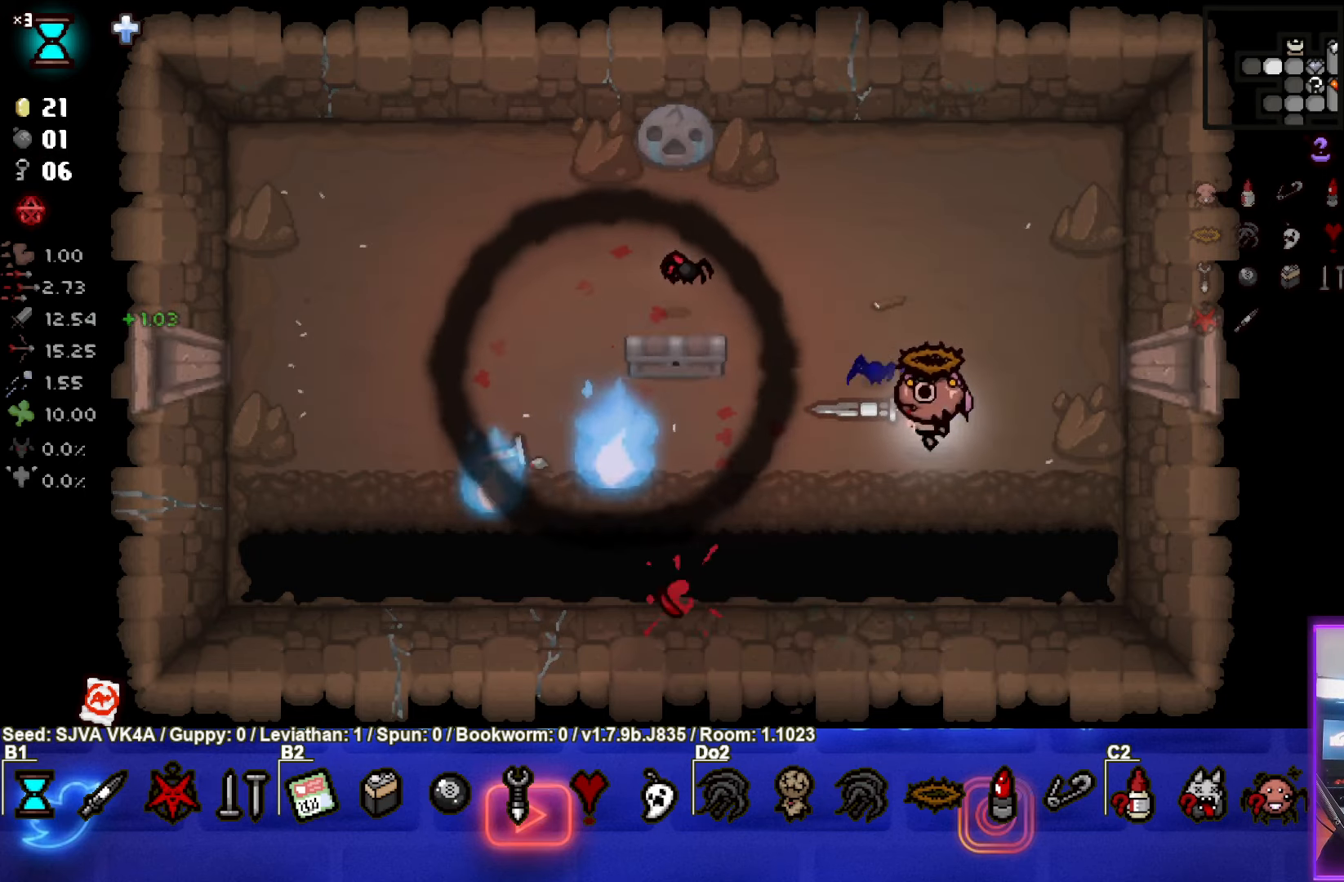
{"buttons": [], "left_stick": "center", "events": [[200, "left_stick", "center"]]}
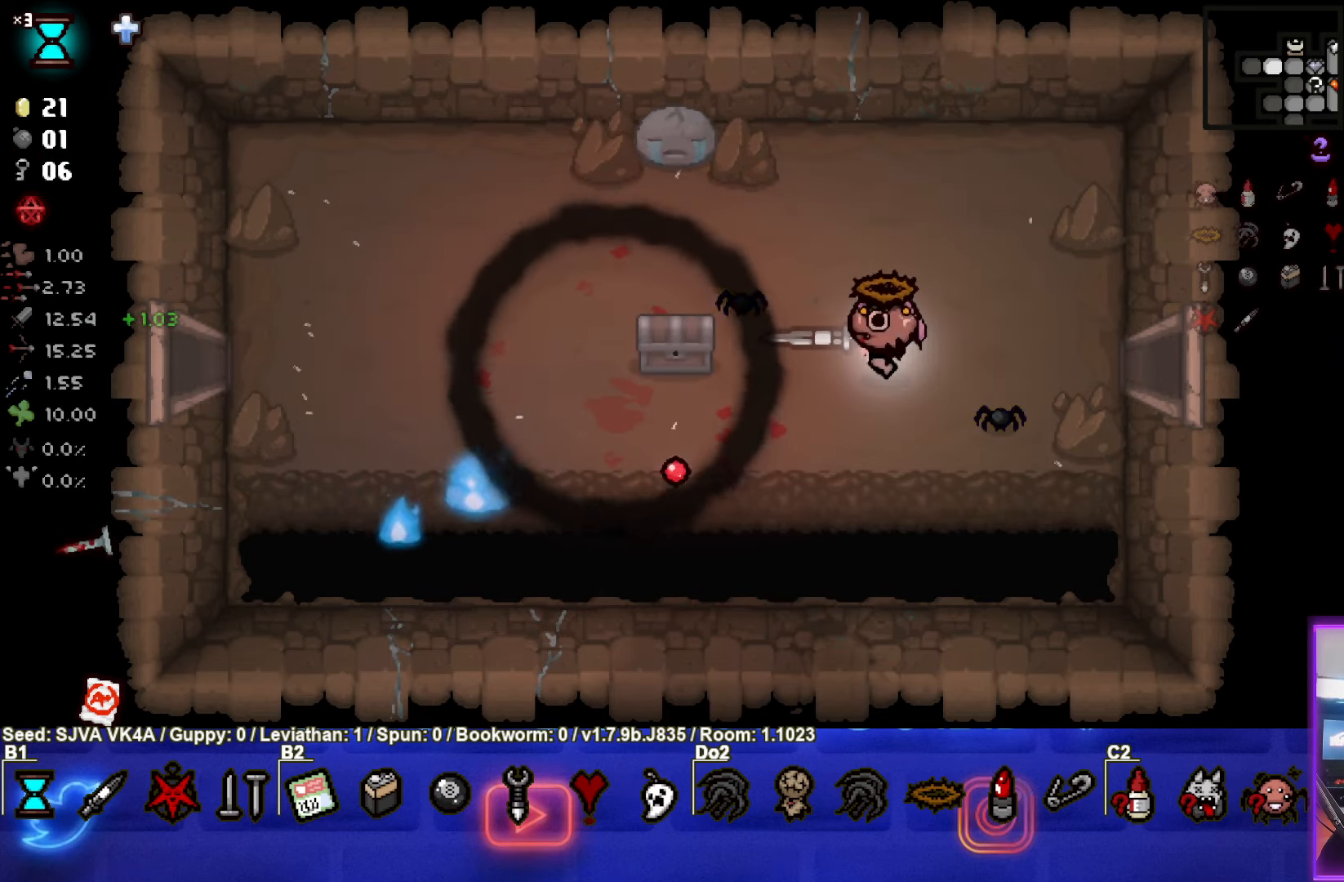
{"buttons": [], "left_stick": "up-left", "events": [[17, "left_stick", "up-left"]]}
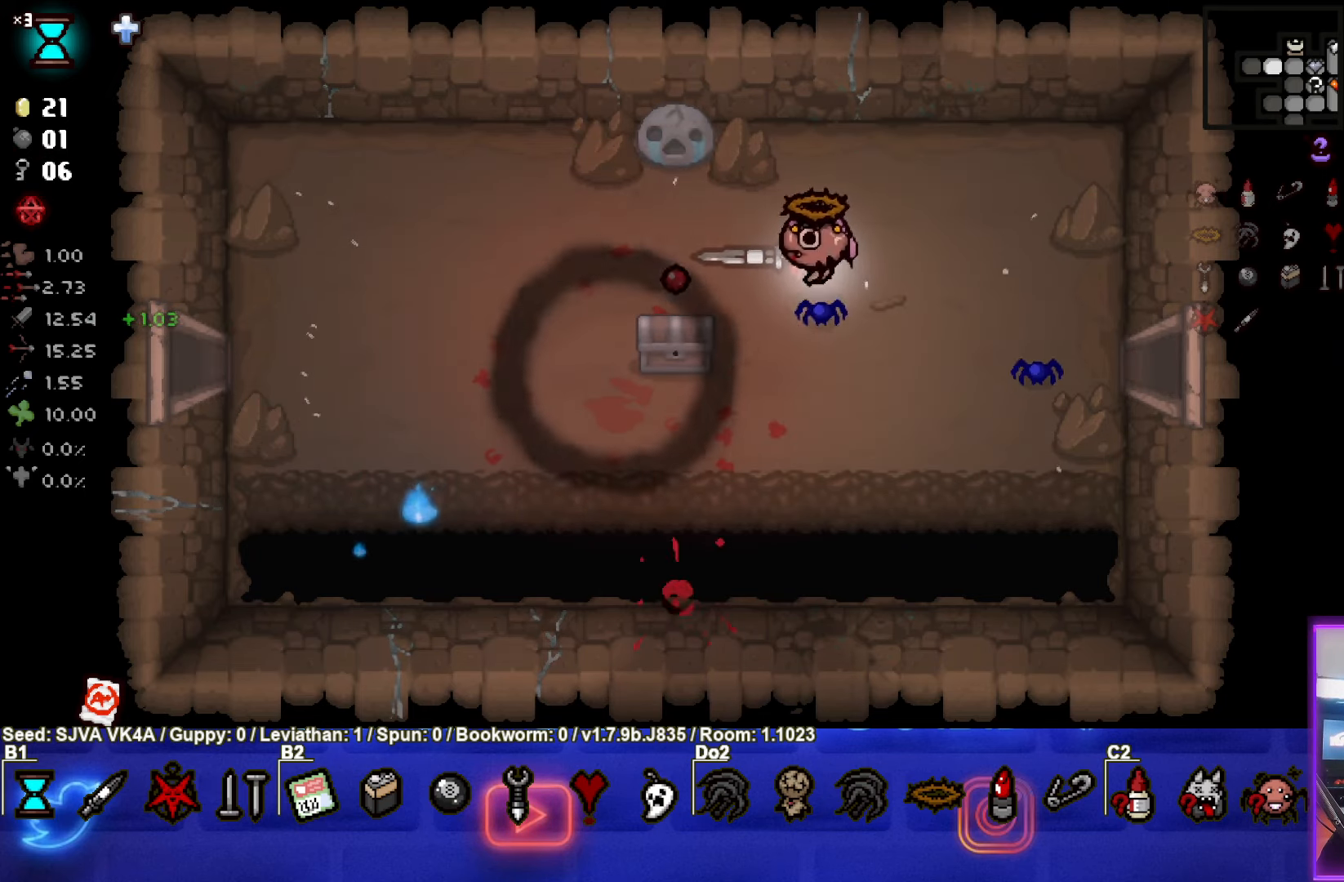
{"buttons": [], "left_stick": "down-left", "events": [[133, "left_stick", "down-left"]]}
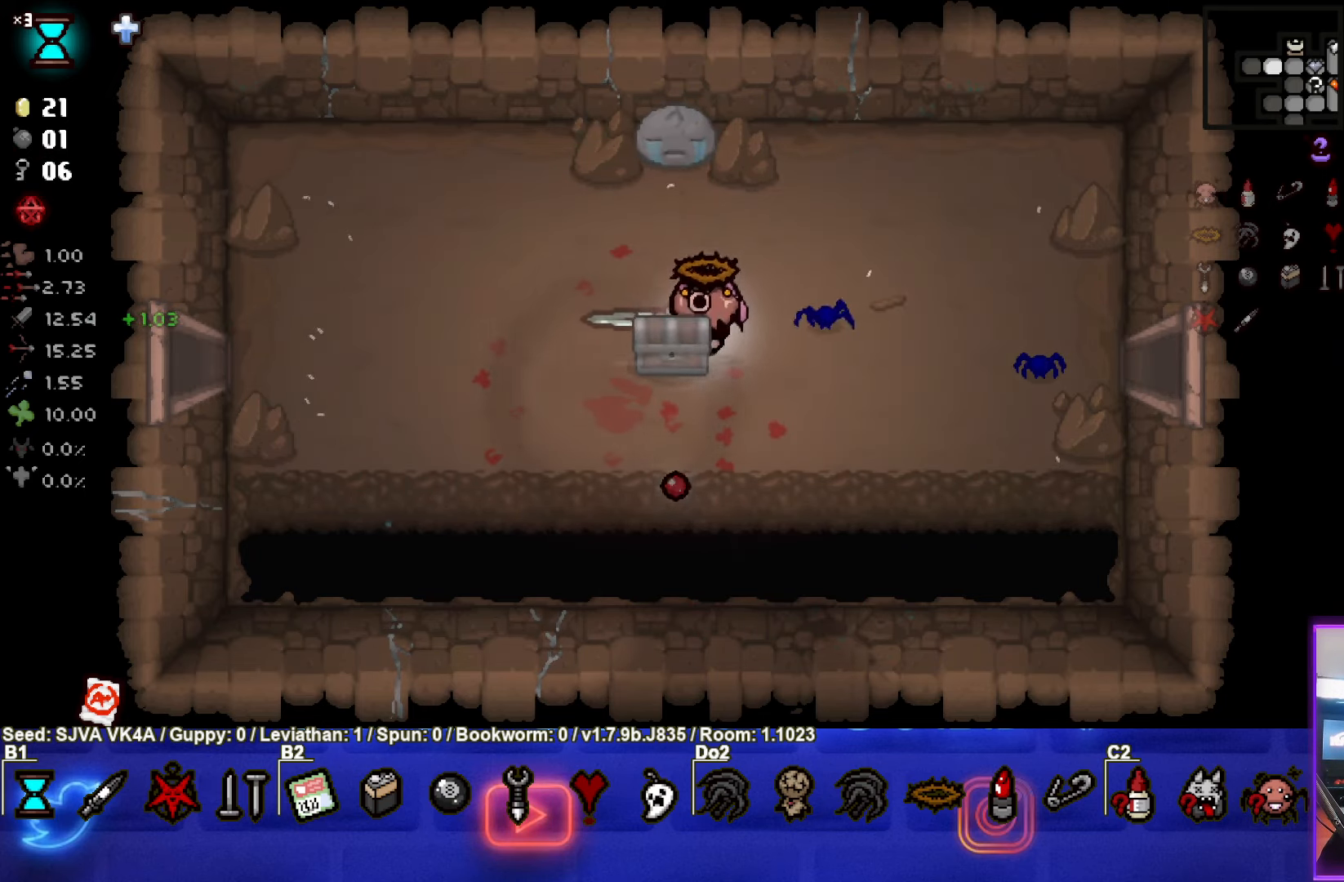
{"buttons": [], "left_stick": "left", "events": [[350, "left_stick", "left"]]}
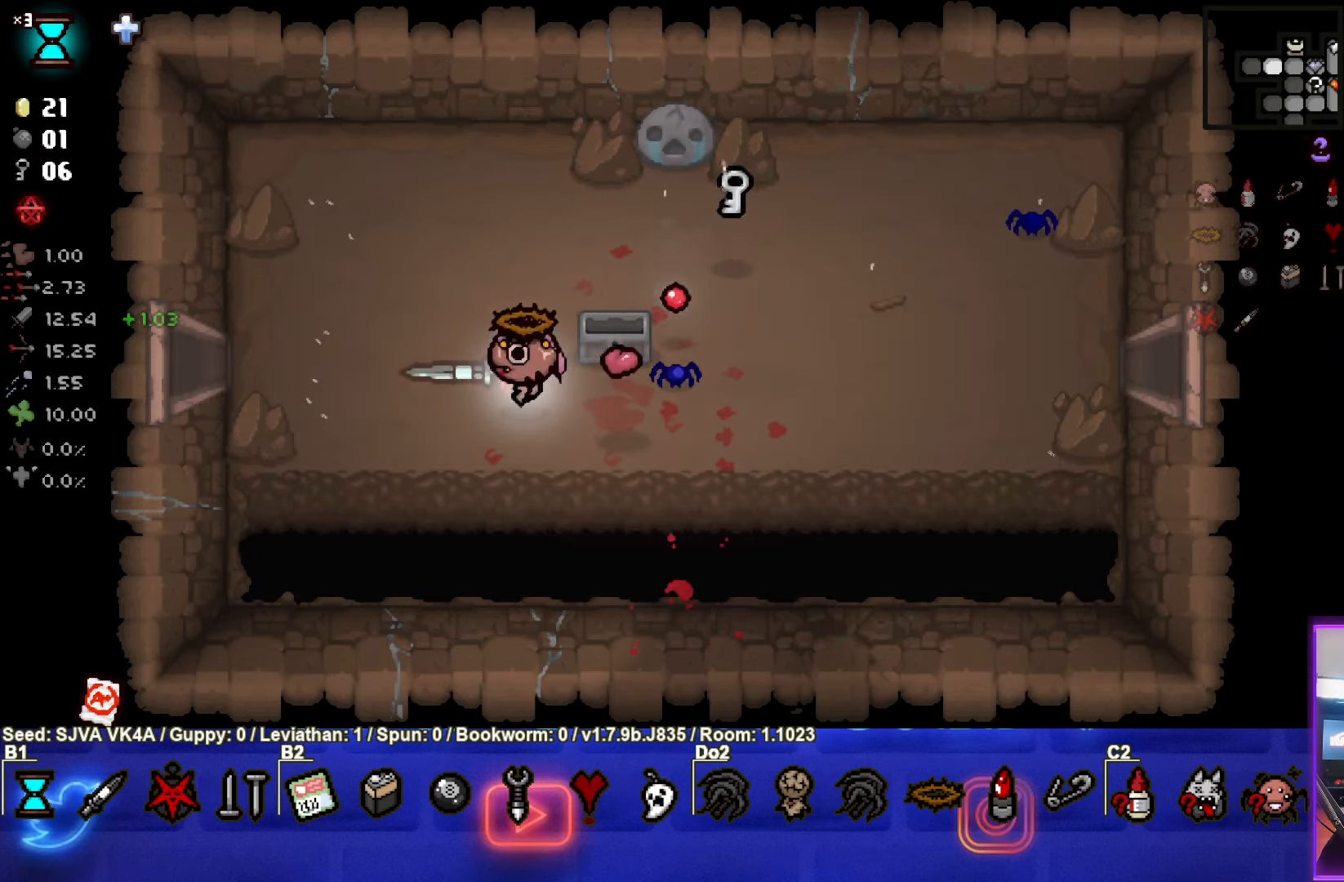
{"buttons": [], "left_stick": "left", "events": []}
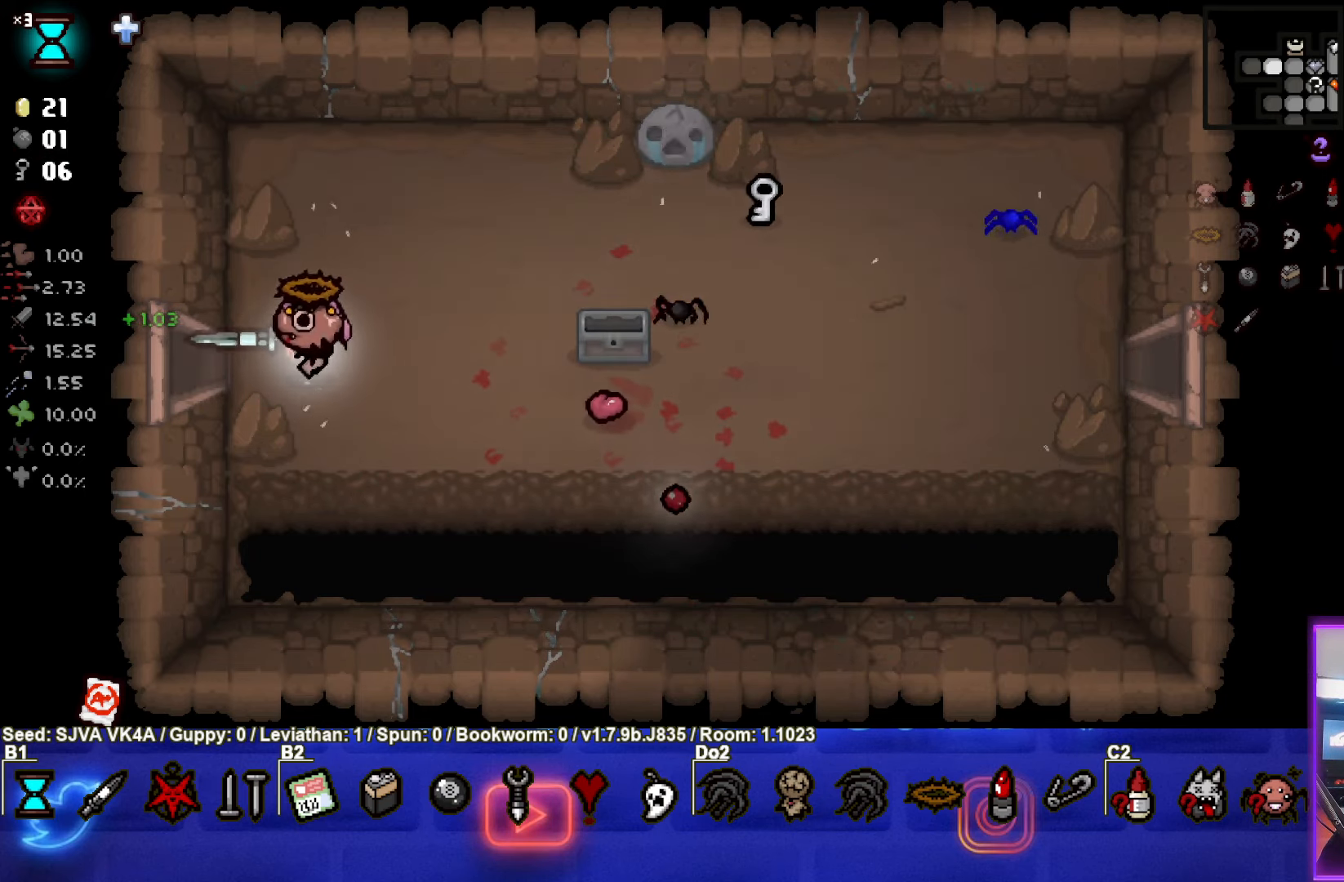
{"buttons": ["SQUARE"], "left_stick": "center", "events": [[433, "SQUARE", "down"], [450, "left_stick", "center"]]}
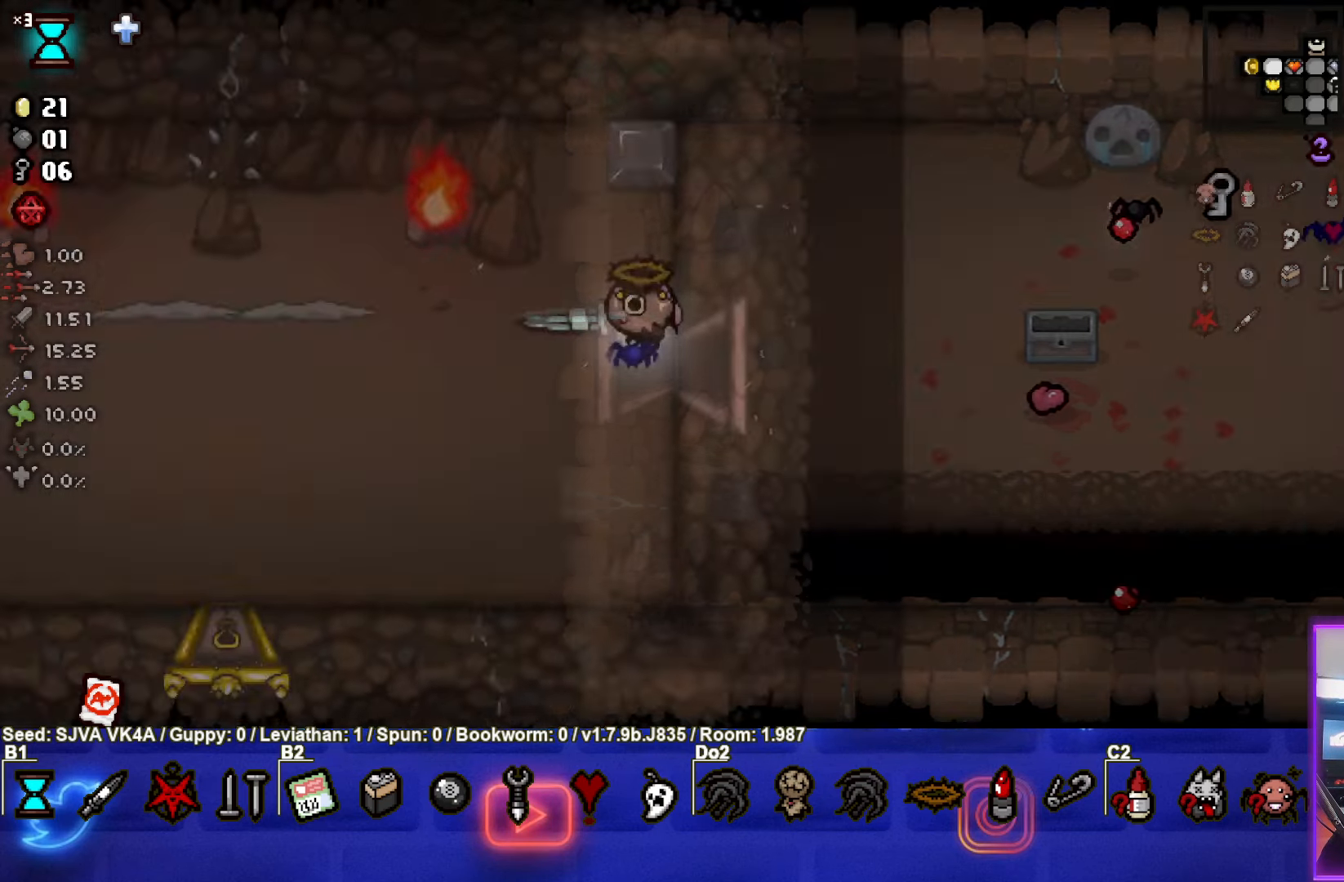
{"buttons": ["SQUARE"], "left_stick": "up-left", "events": [[450, "left_stick", "up-left"]]}
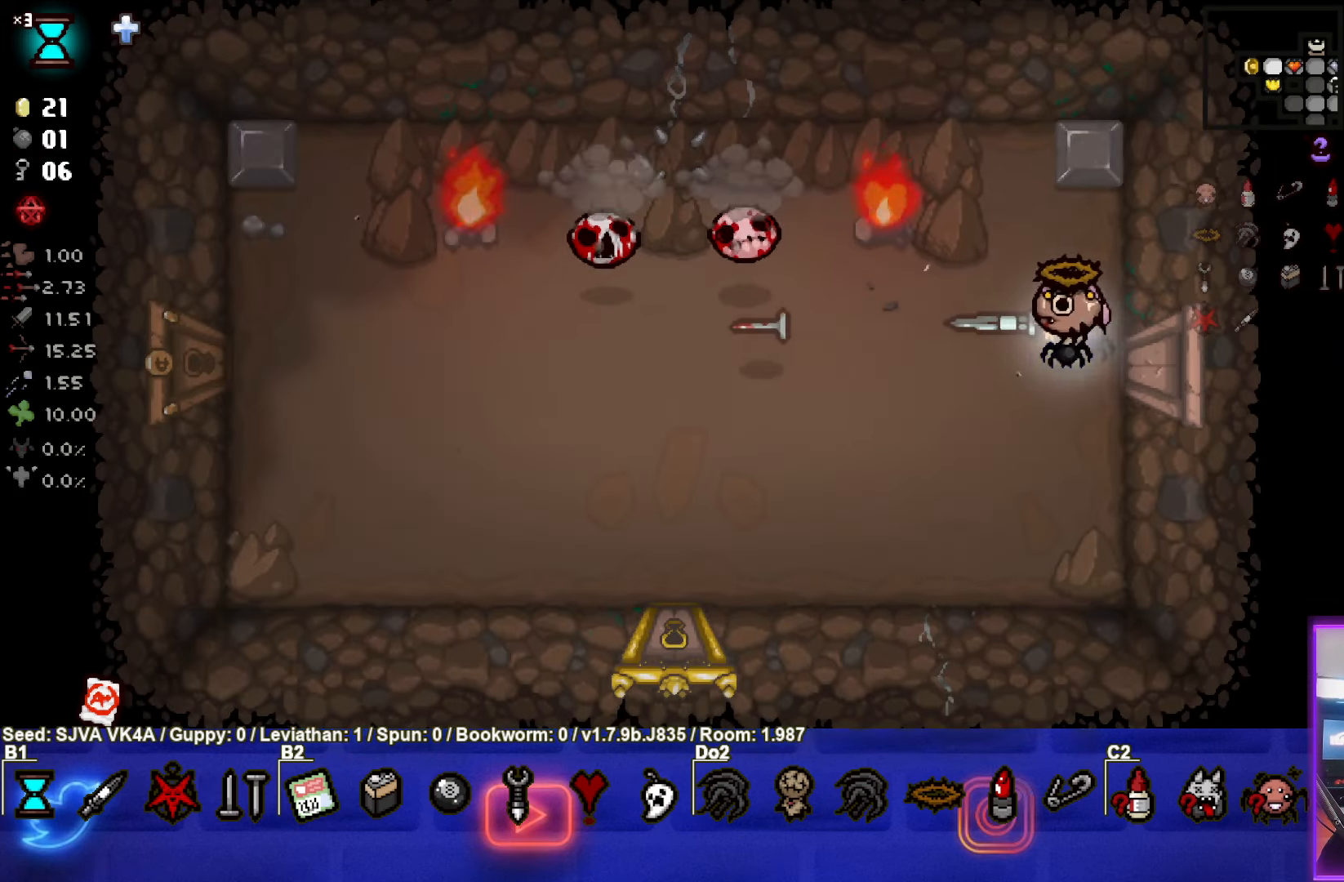
{"buttons": ["SQUARE"], "left_stick": "right", "events": [[333, "left_stick", "center"], [433, "left_stick", "right"]]}
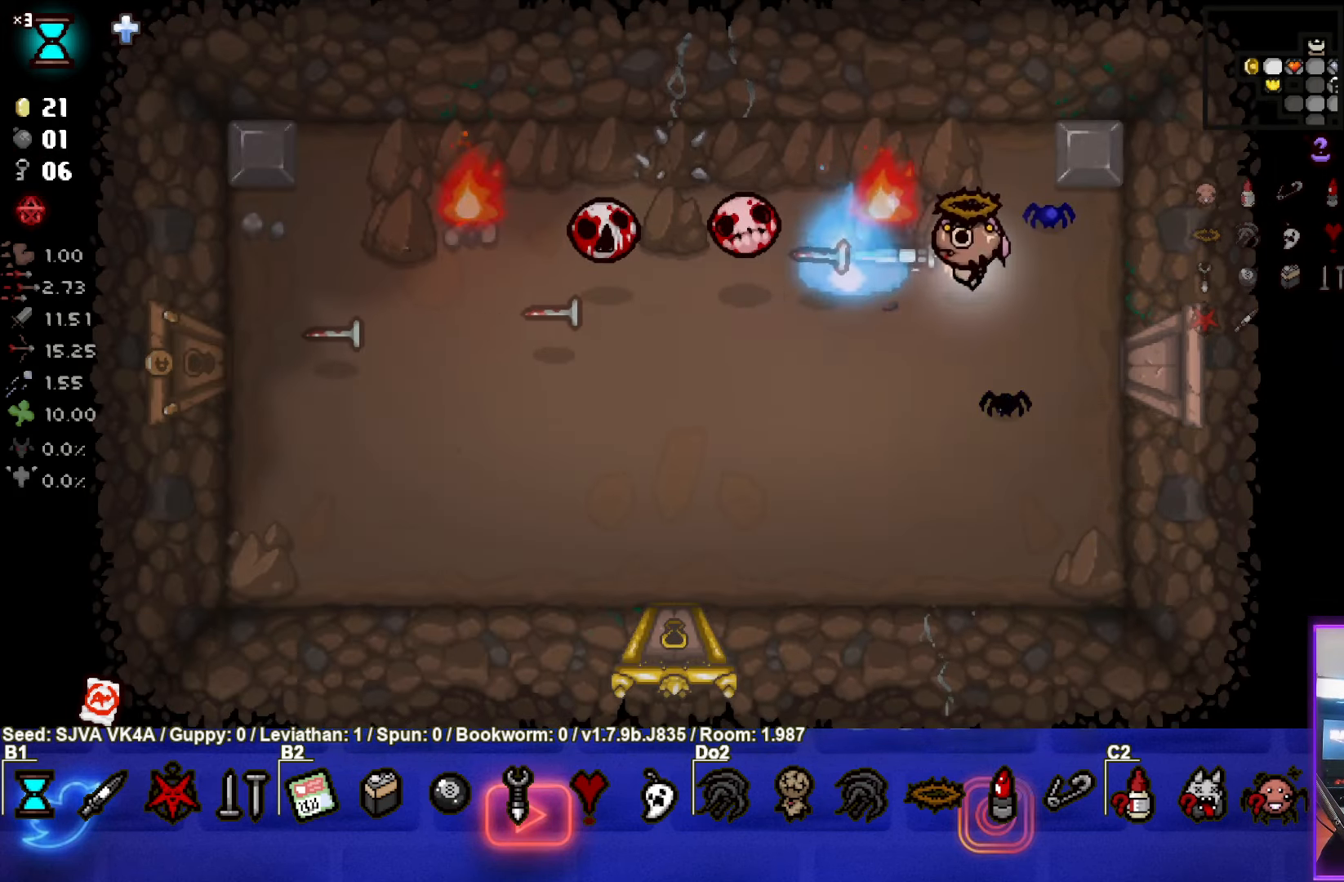
{"buttons": ["SQUARE"], "left_stick": "down", "events": [[400, "left_stick", "center"], [500, "left_stick", "down"]]}
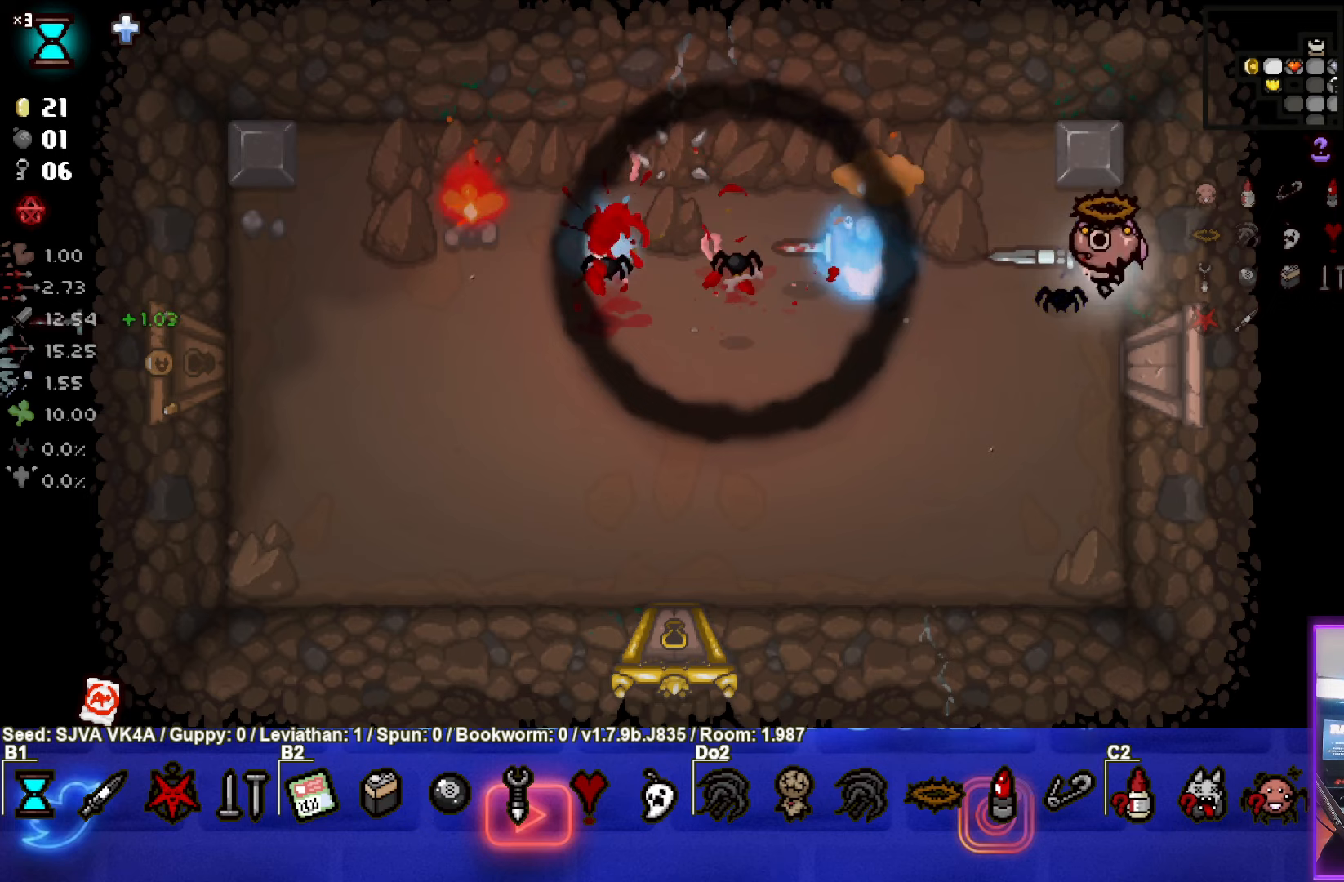
{"buttons": [], "left_stick": "down-left", "events": [[100, "SQUARE", "up"], [250, "left_stick", "down-left"]]}